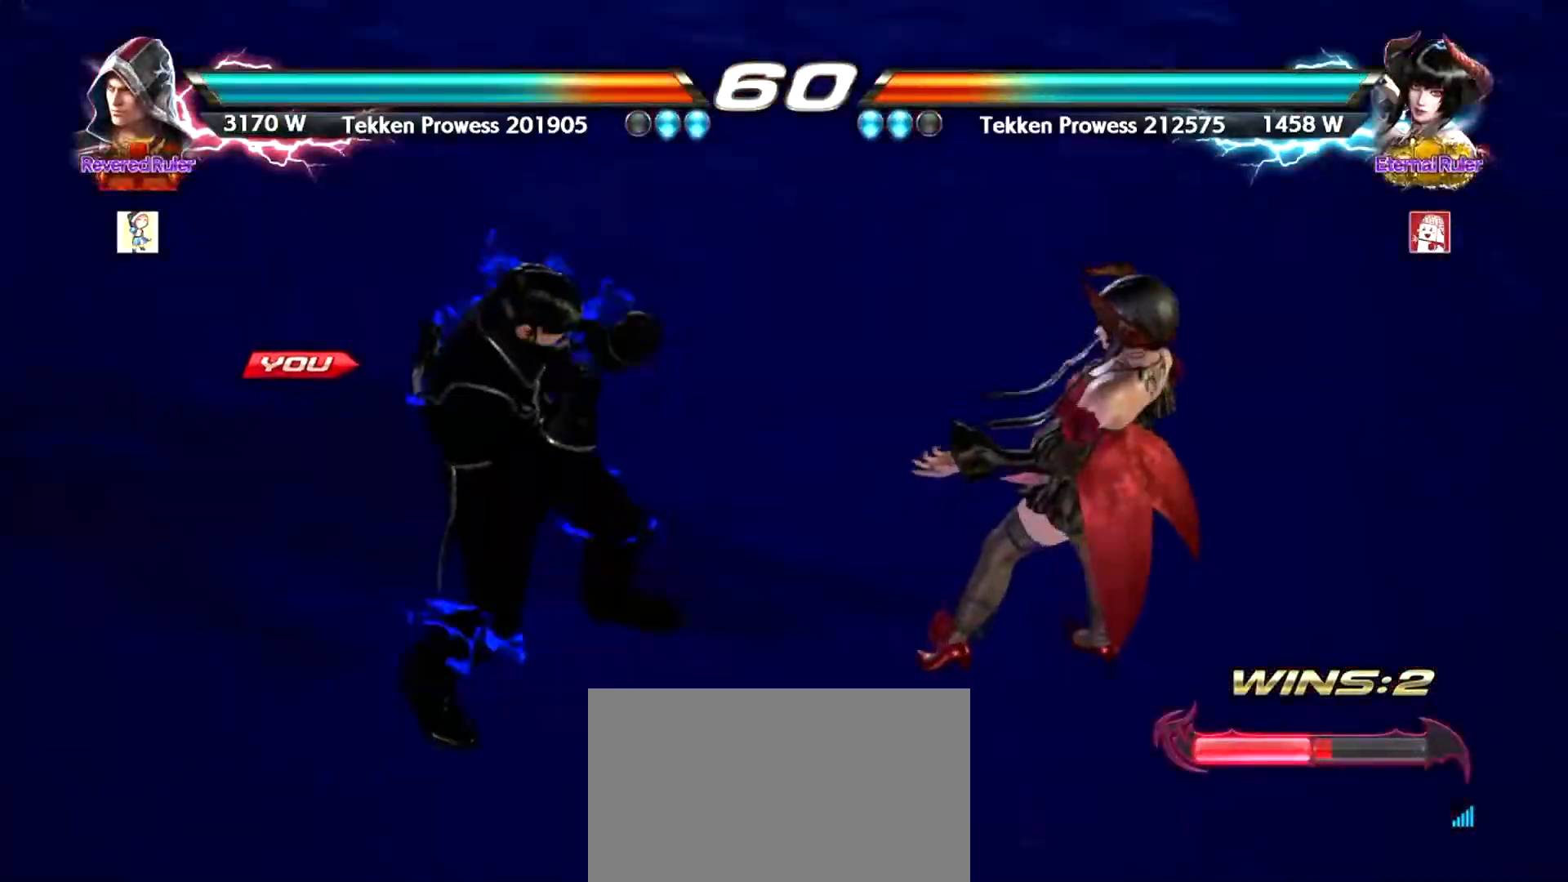
Gameplay with a controller (arcade stick); each line is a JSON object with the inputs held at the frame after it. "events" lists button and stick changes between this image and that frame as [ms after this image, input, new state], when the widget could be followed in between. Not read: L3 R3.
{"buttons": [], "left_stick": "center", "events": [[84, "CIRCLE", "up"], [84, "CROSS", "up"], [167, "TRIANGLE", "down"], [200, "SQUARE", "down"], [234, "TRIANGLE", "up"], [251, "SQUARE", "up"]]}
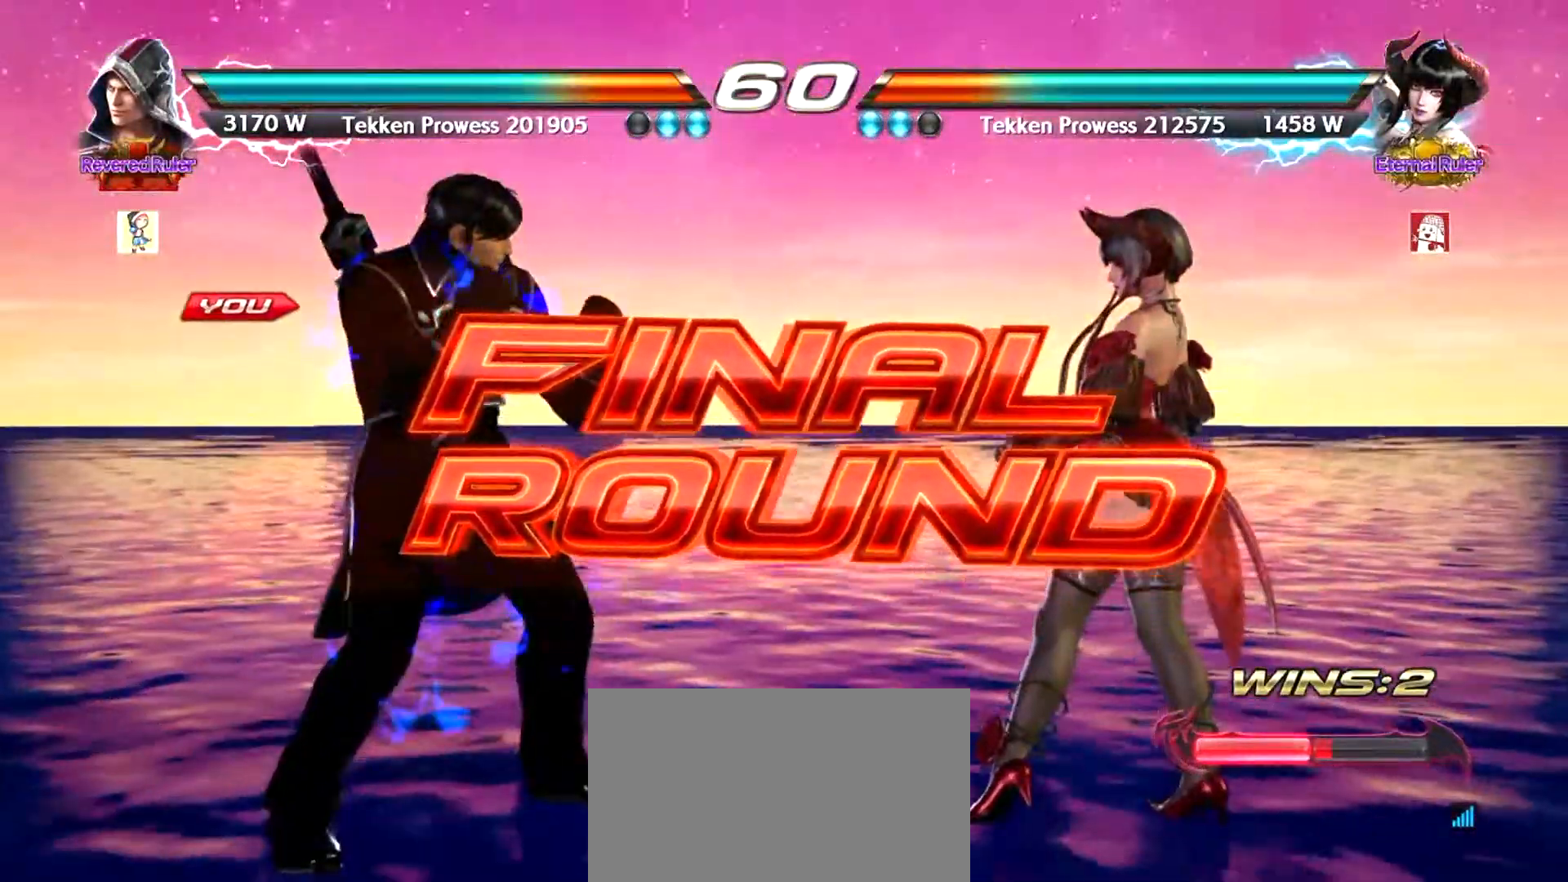
{"buttons": [], "left_stick": "center", "events": [[83, "left_stick", "right"], [183, "left_stick", "down"], [250, "left_stick", "left"], [300, "left_stick", "center"], [417, "left_stick", "left"], [484, "left_stick", "center"]]}
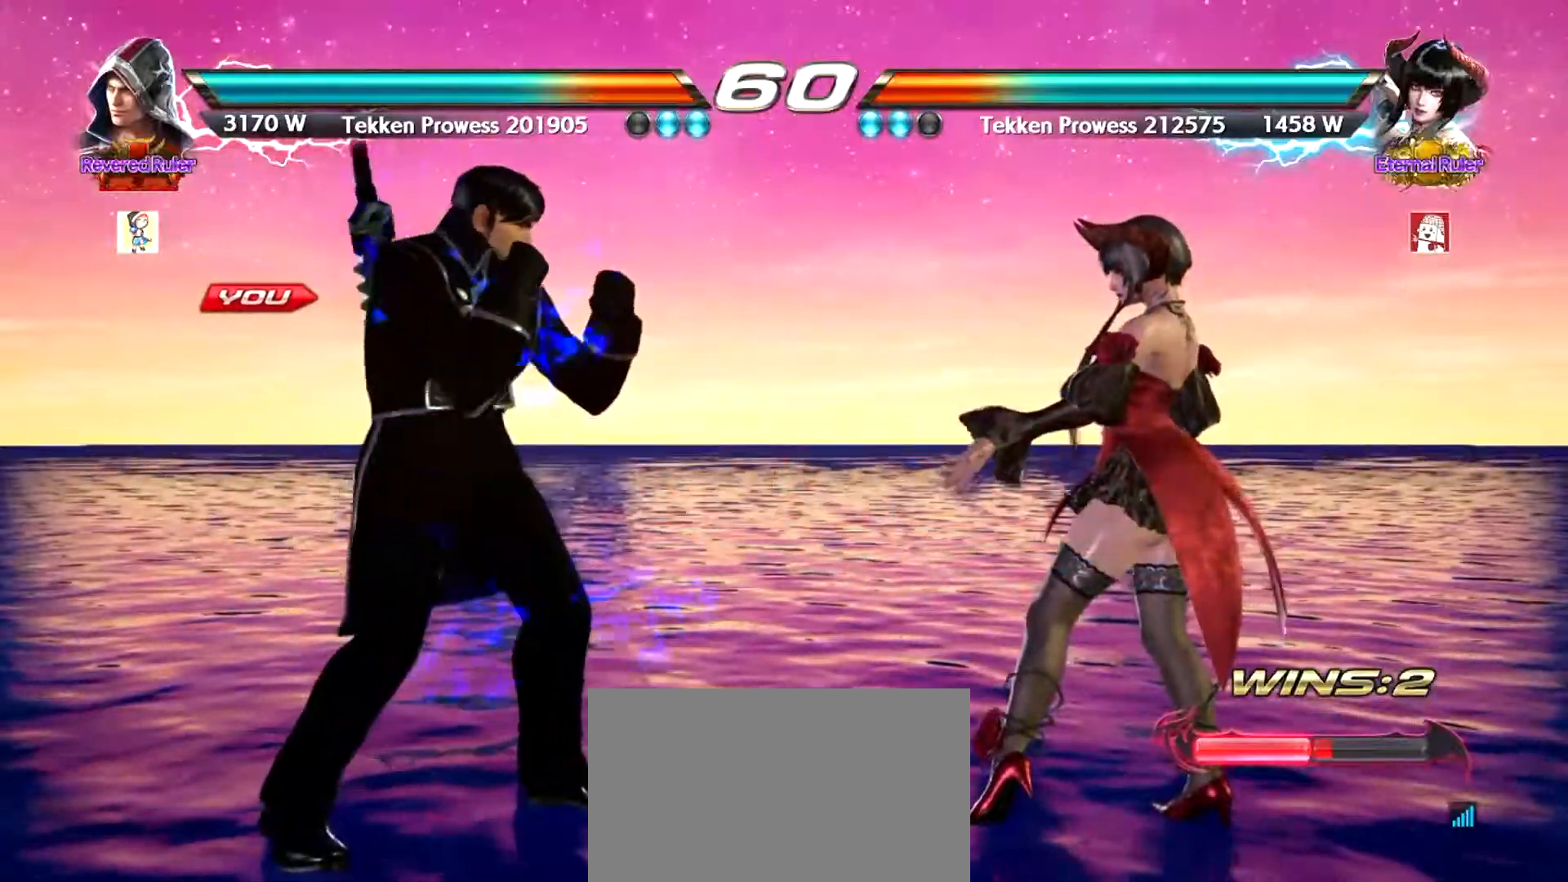
{"buttons": [], "left_stick": "center", "events": [[100, "left_stick", "left"], [167, "left_stick", "center"], [251, "left_stick", "left"], [317, "left_stick", "center"], [417, "left_stick", "left"], [467, "left_stick", "center"]]}
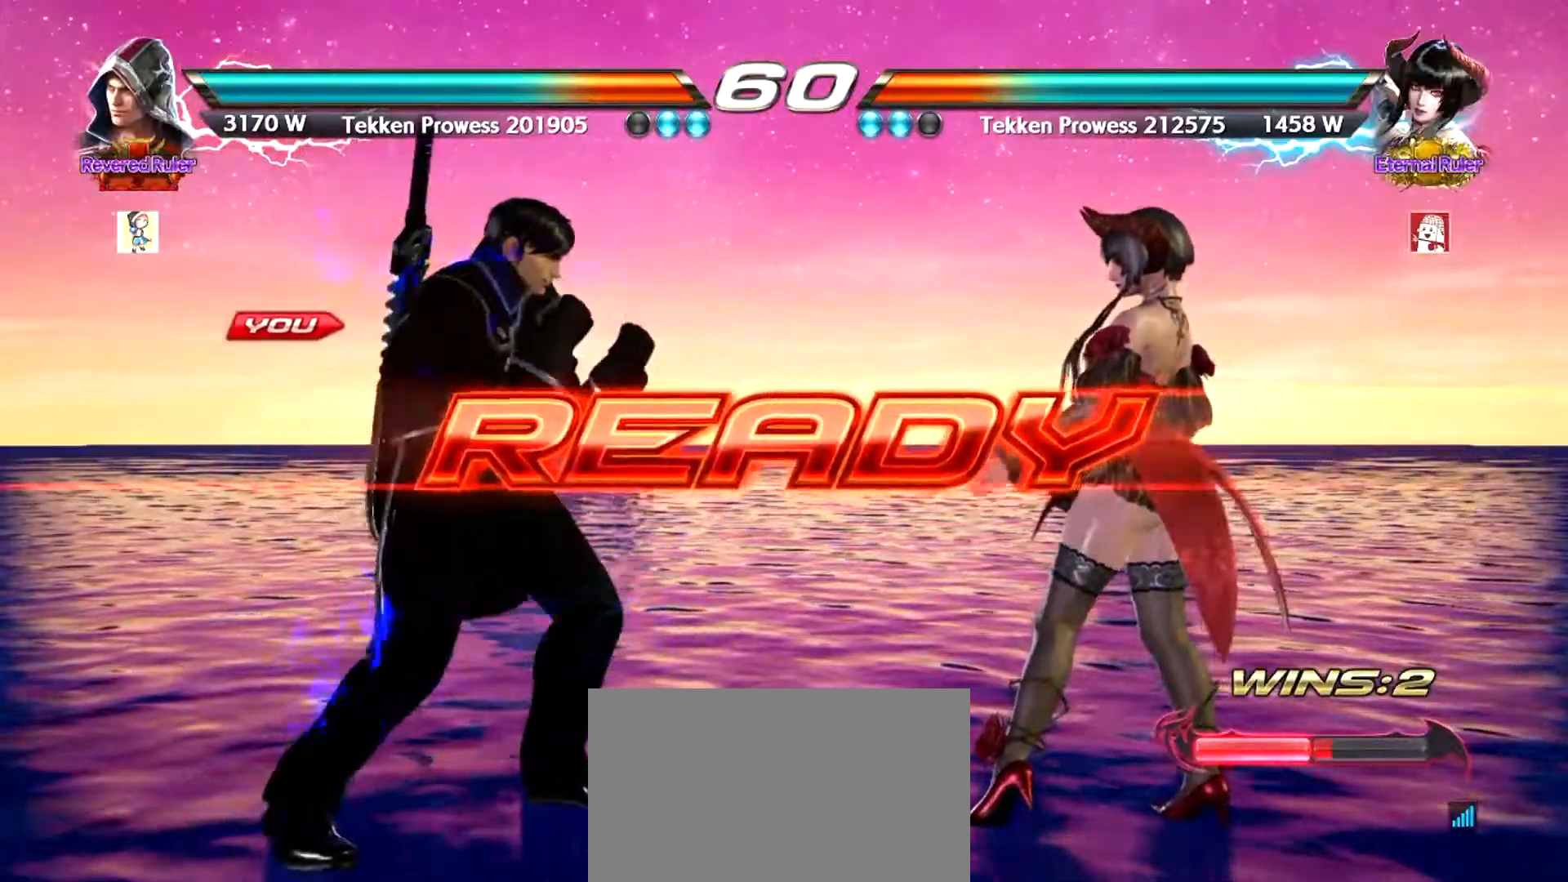
{"buttons": [], "left_stick": "center", "events": []}
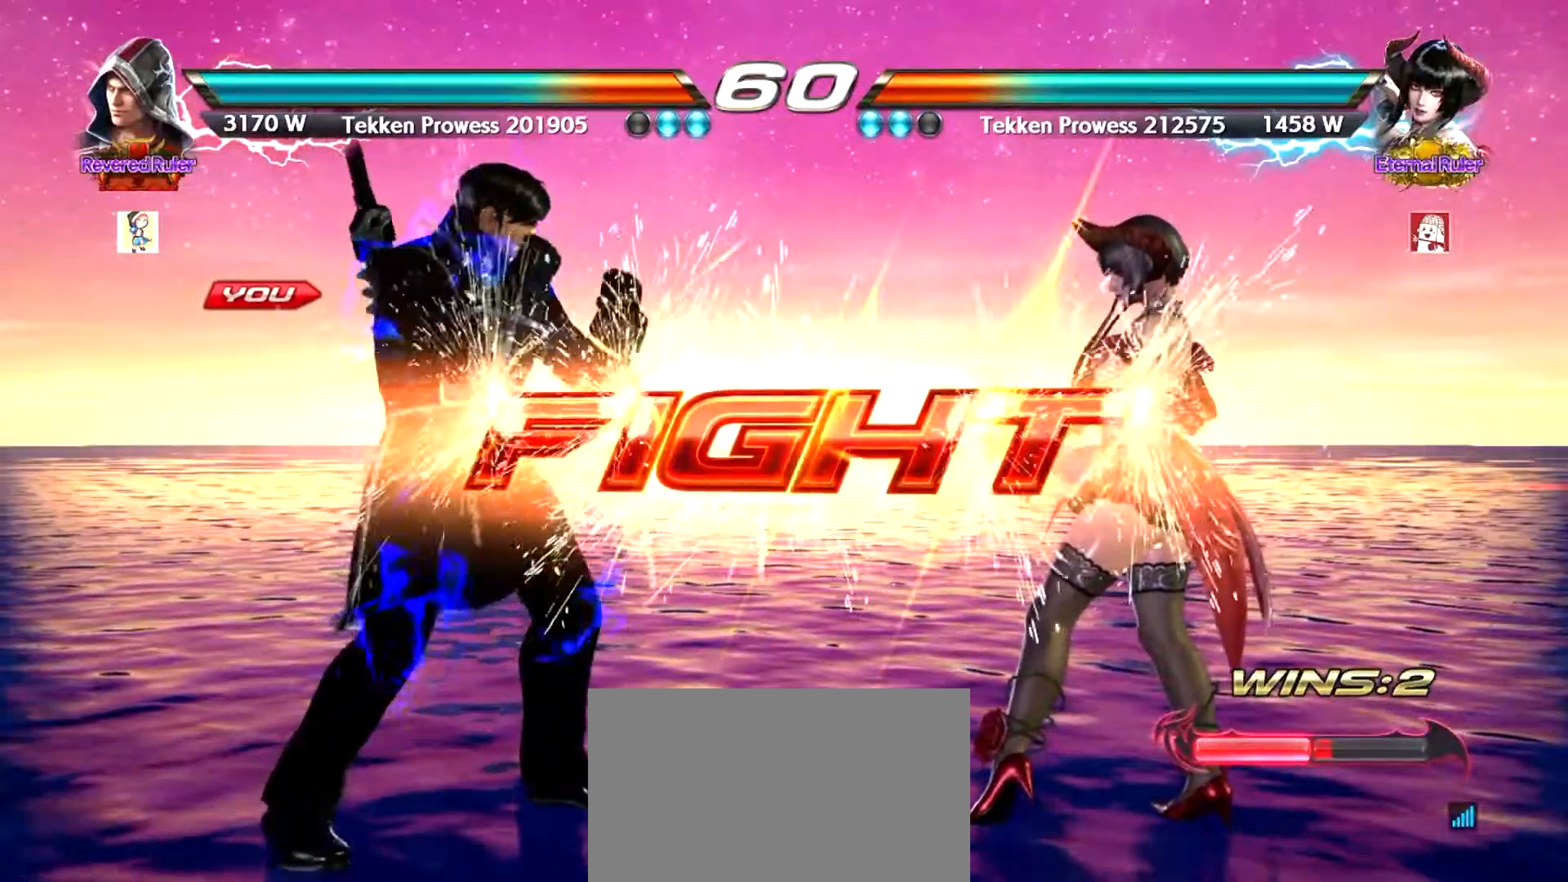
{"buttons": [], "left_stick": "center", "events": [[234, "left_stick", "right"], [351, "R2", "down"], [384, "R2", "up"], [384, "SQUARE", "down"], [384, "TRIANGLE", "down"], [434, "SQUARE", "up"], [434, "TRIANGLE", "up"], [434, "left_stick", "center"]]}
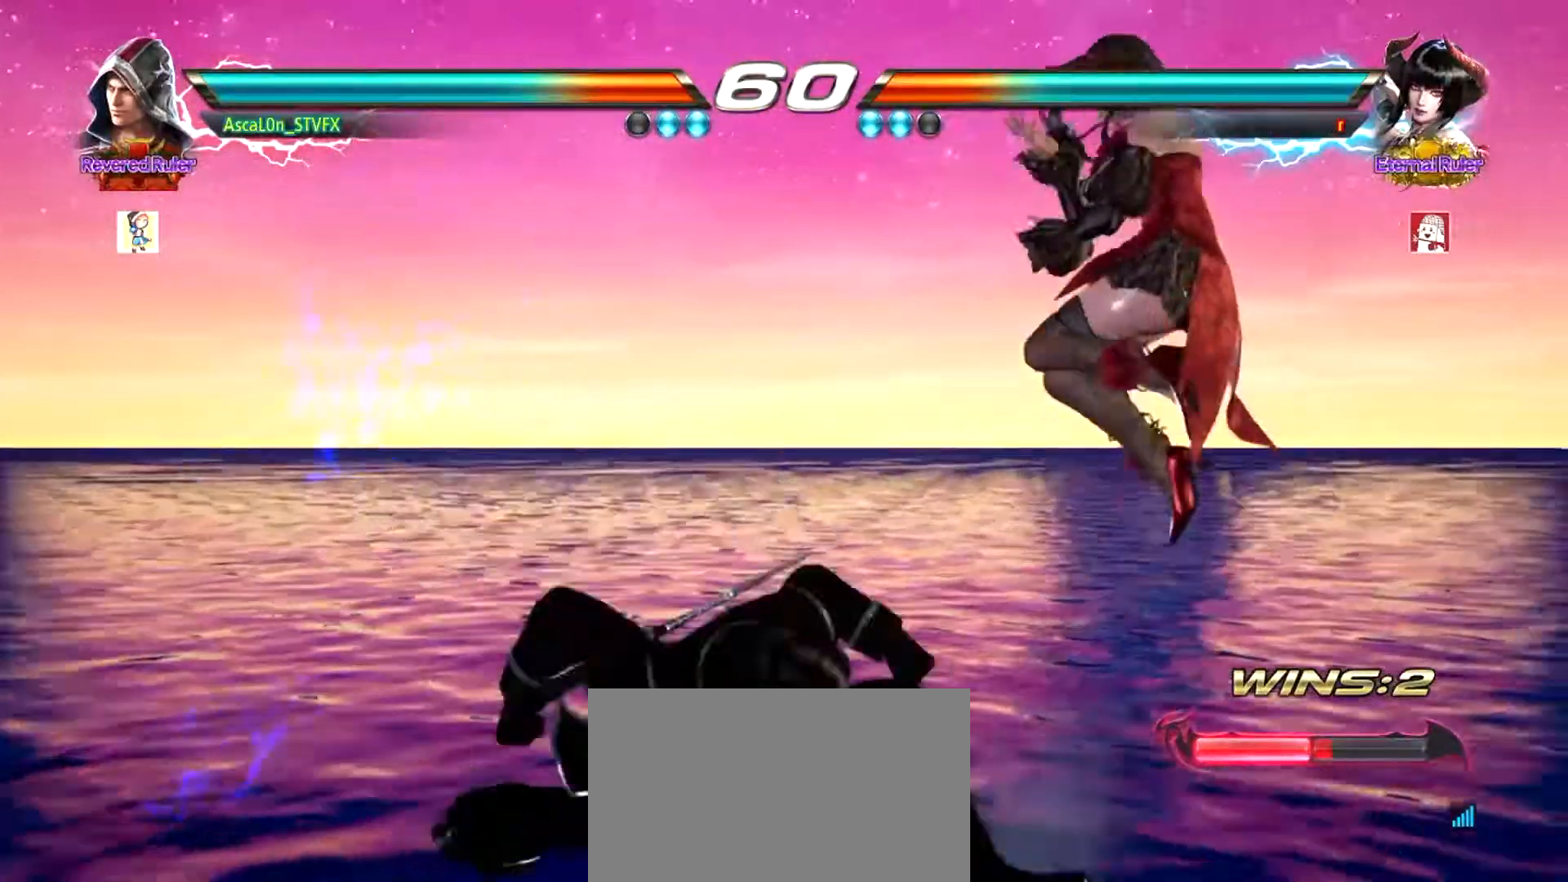
{"buttons": [], "left_stick": "center", "events": []}
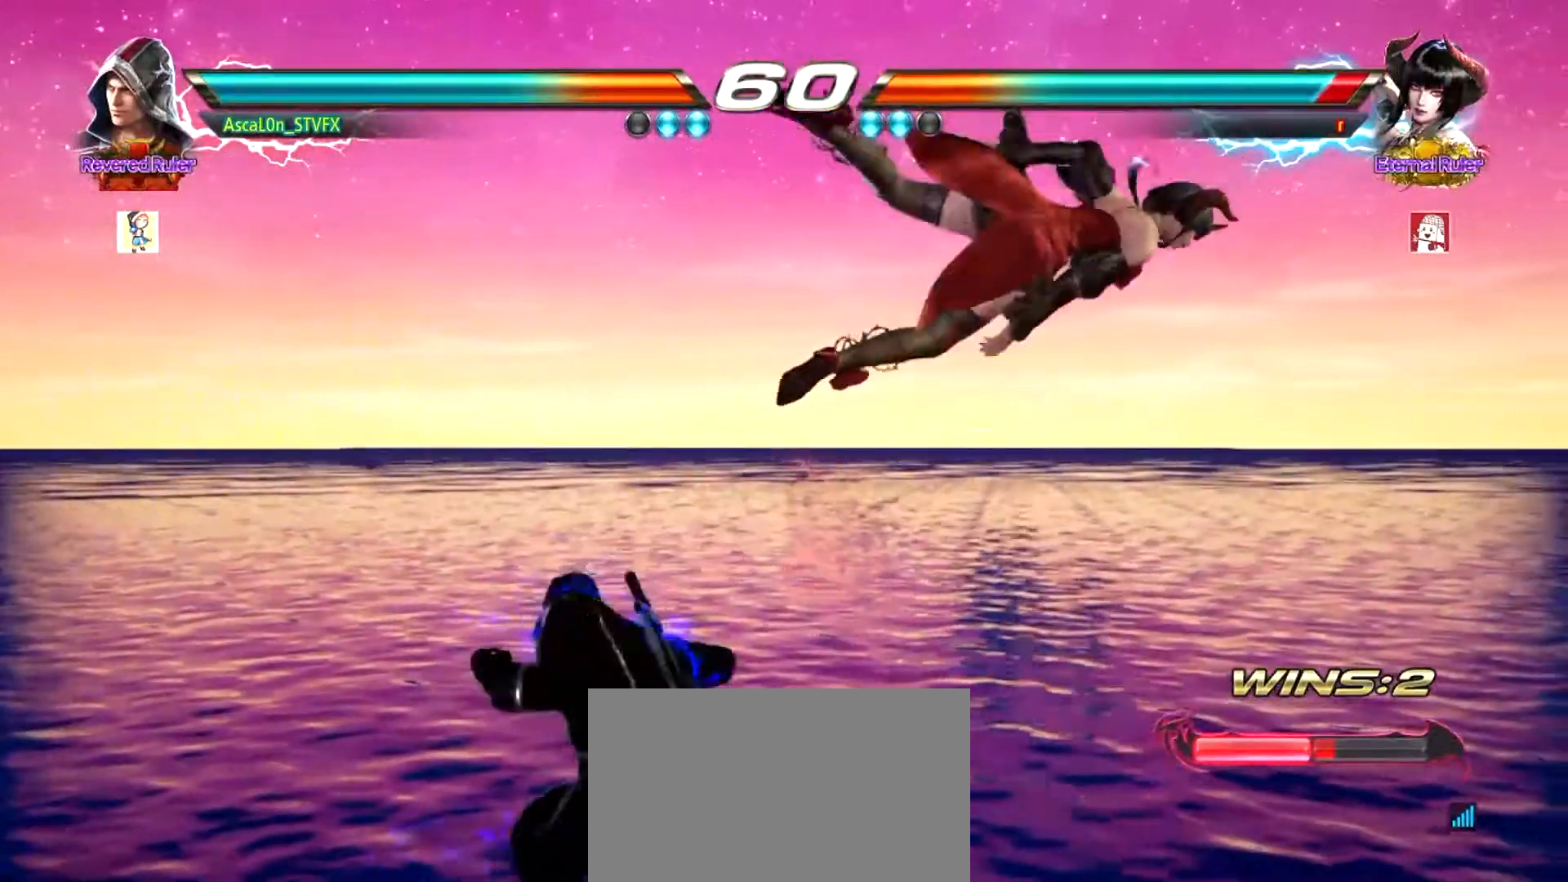
{"buttons": [], "left_stick": "center", "events": []}
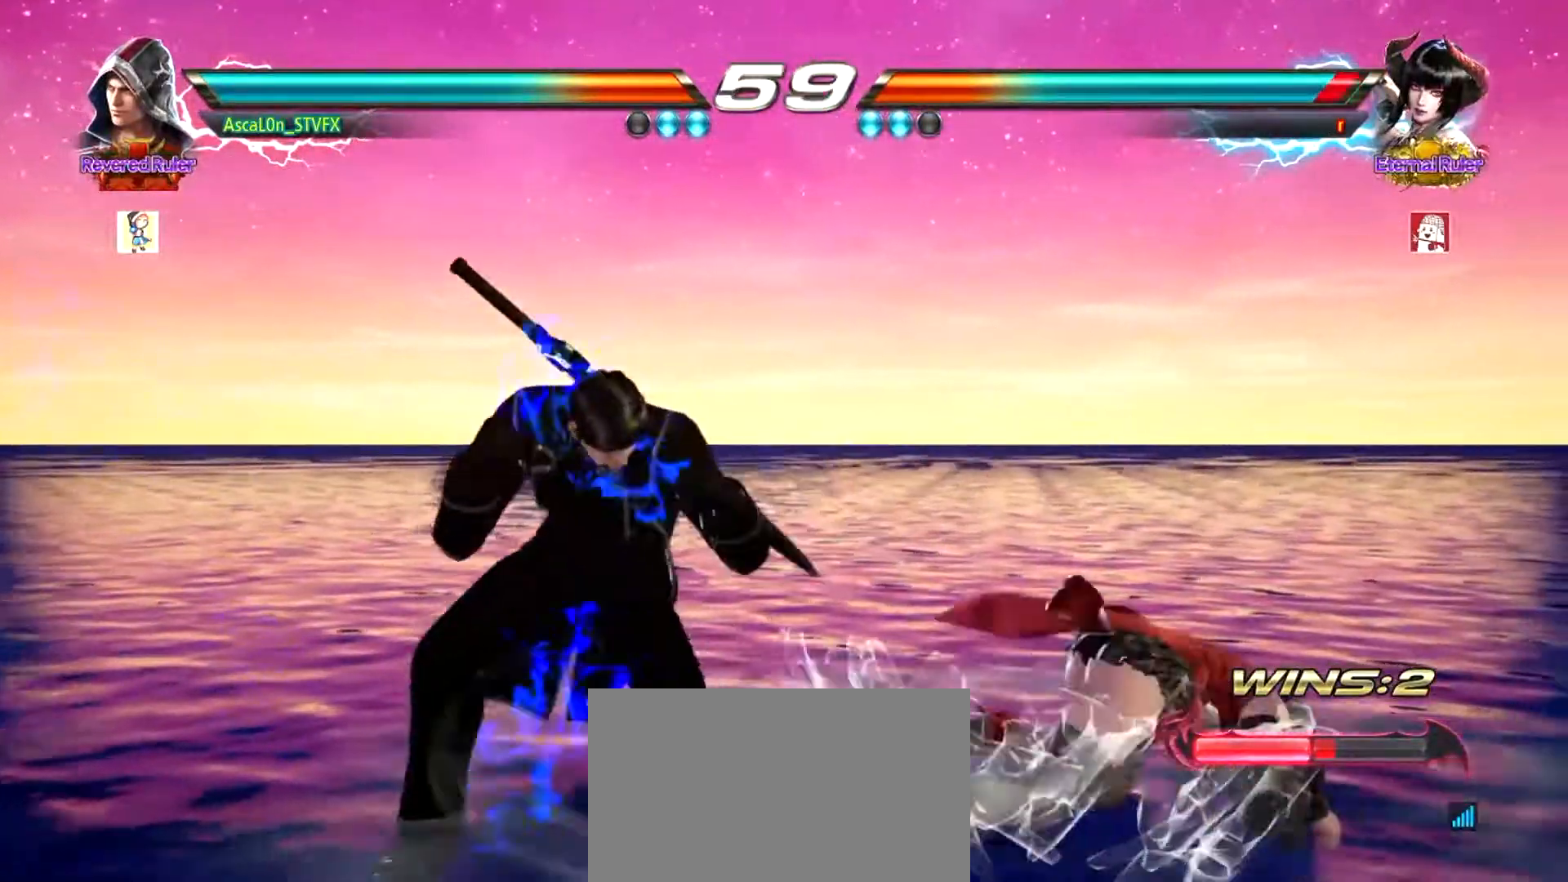
{"buttons": [], "left_stick": "down-right", "events": [[217, "left_stick", "left"], [333, "left_stick", "down-left"], [484, "left_stick", "down-right"]]}
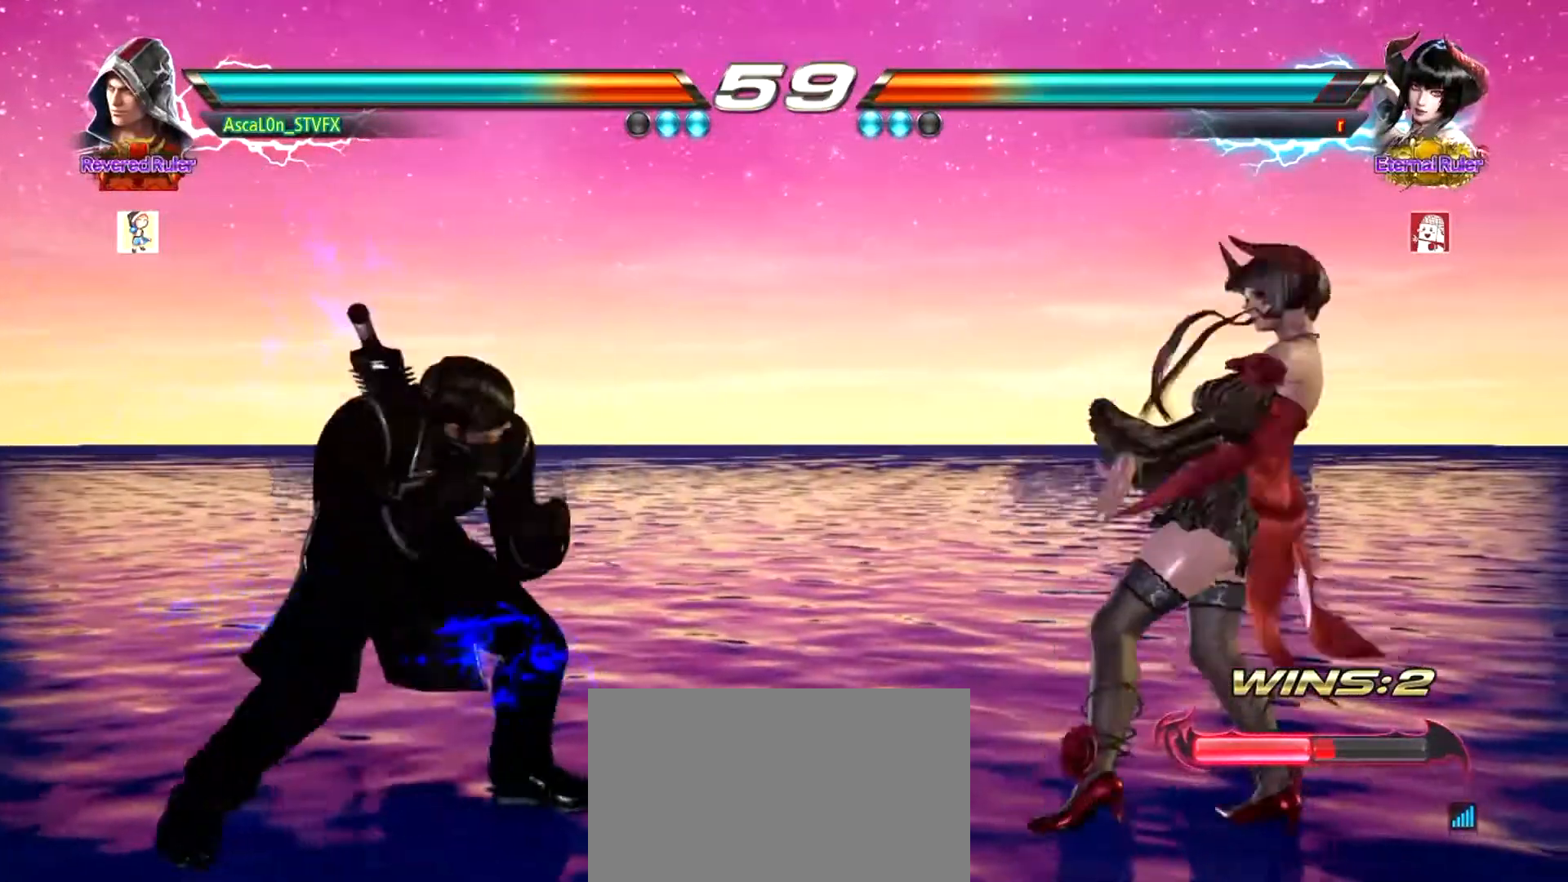
{"buttons": [], "left_stick": "left", "events": [[17, "SQUARE", "down"], [284, "SQUARE", "up"], [284, "left_stick", "center"], [384, "left_stick", "left"]]}
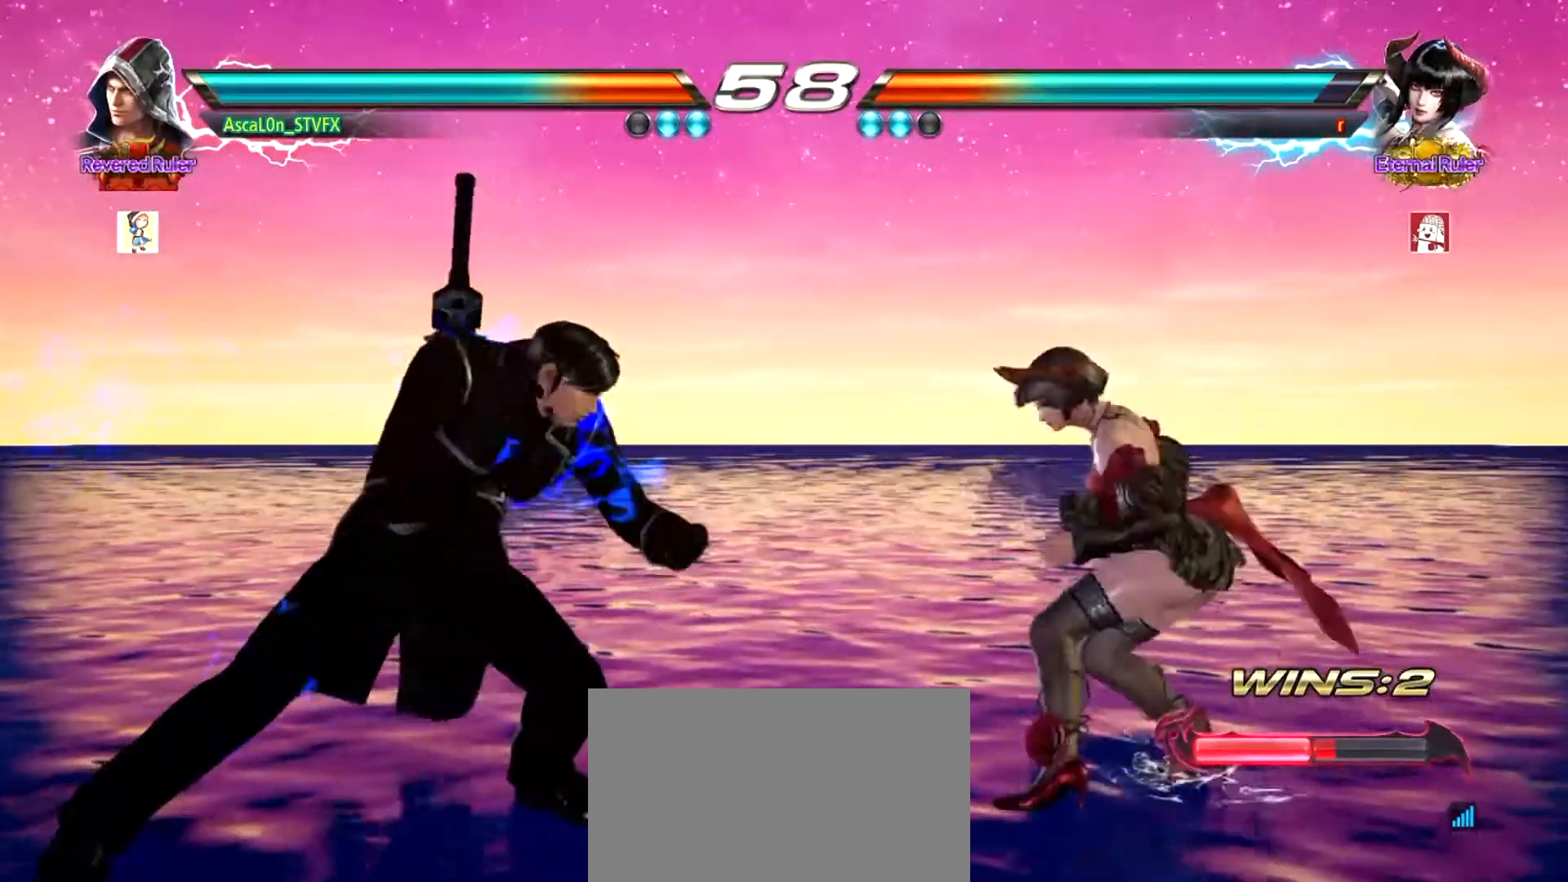
{"buttons": [], "left_stick": "left", "events": []}
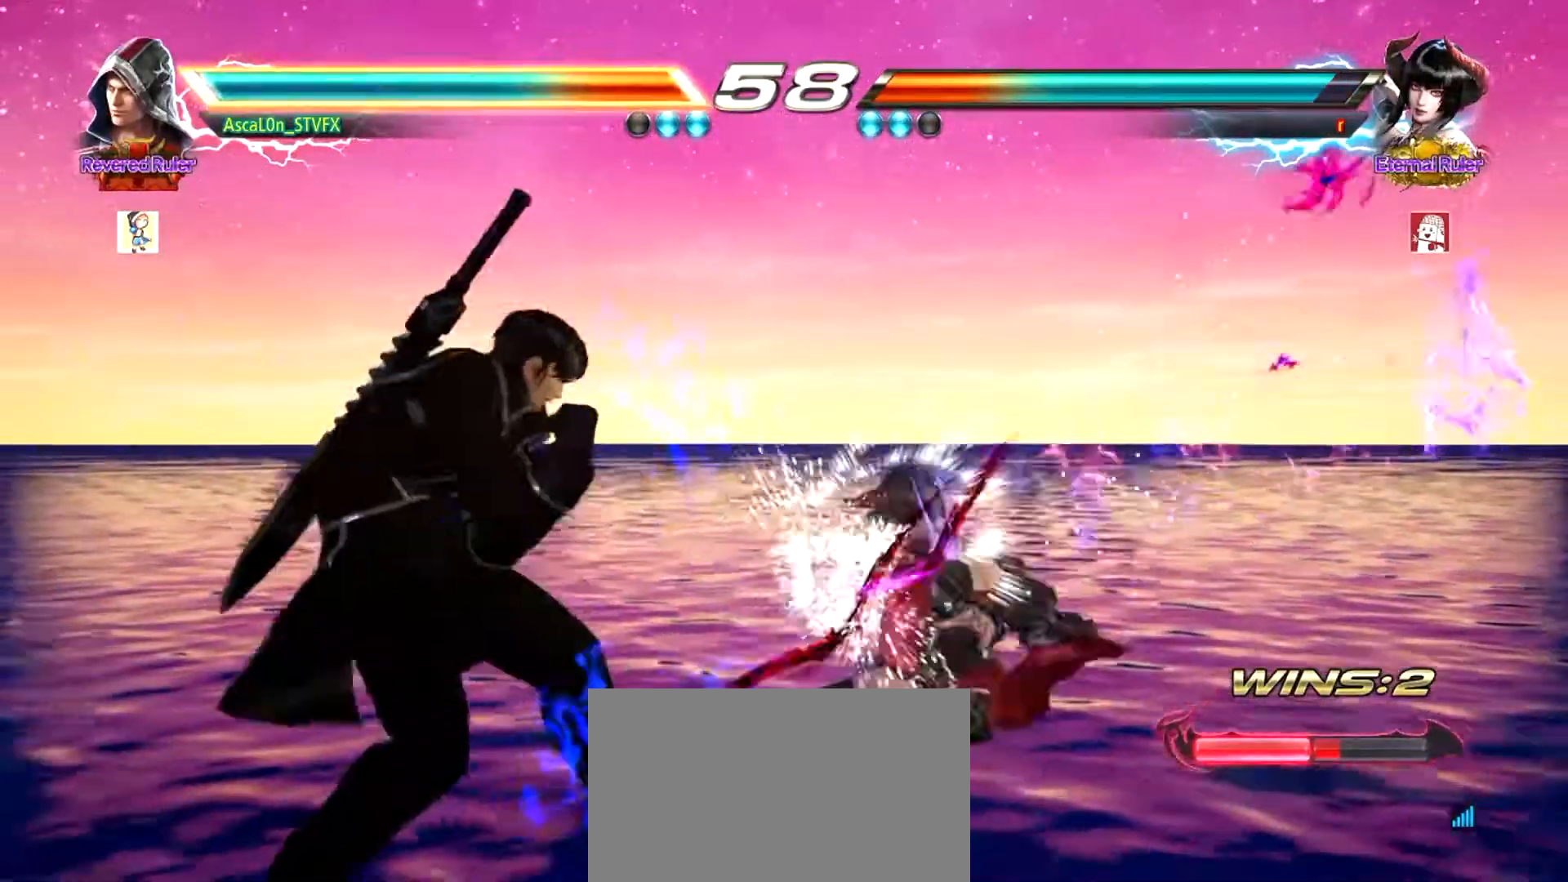
{"buttons": [], "left_stick": "center", "events": [[417, "left_stick", "center"]]}
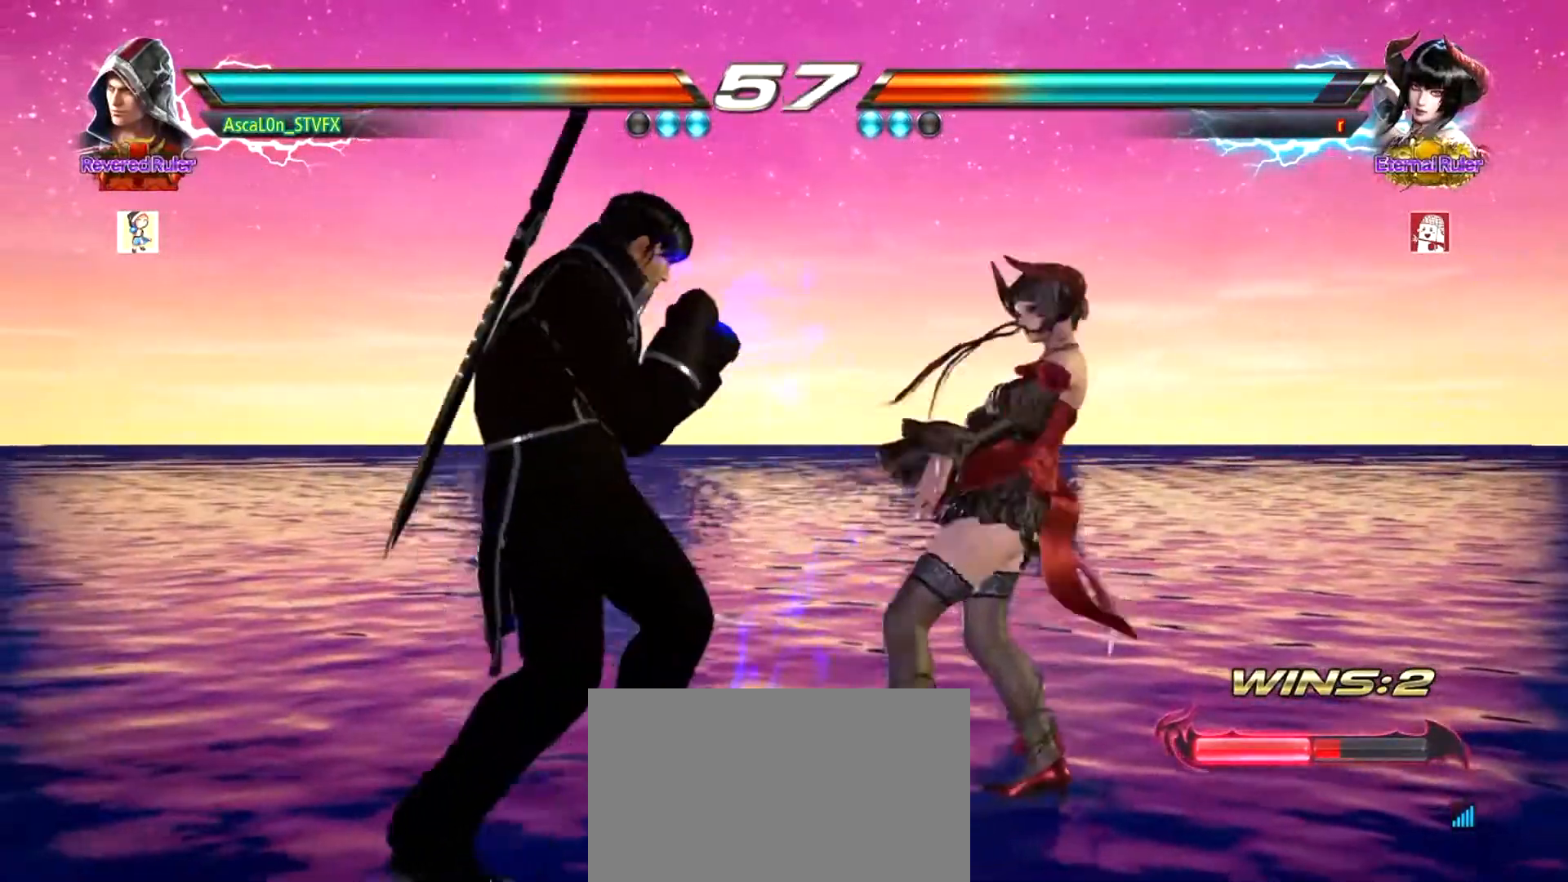
{"buttons": [], "left_stick": "down-left", "events": [[33, "CROSS", "down"], [83, "CROSS", "up"], [117, "left_stick", "left"], [333, "left_stick", "down-left"]]}
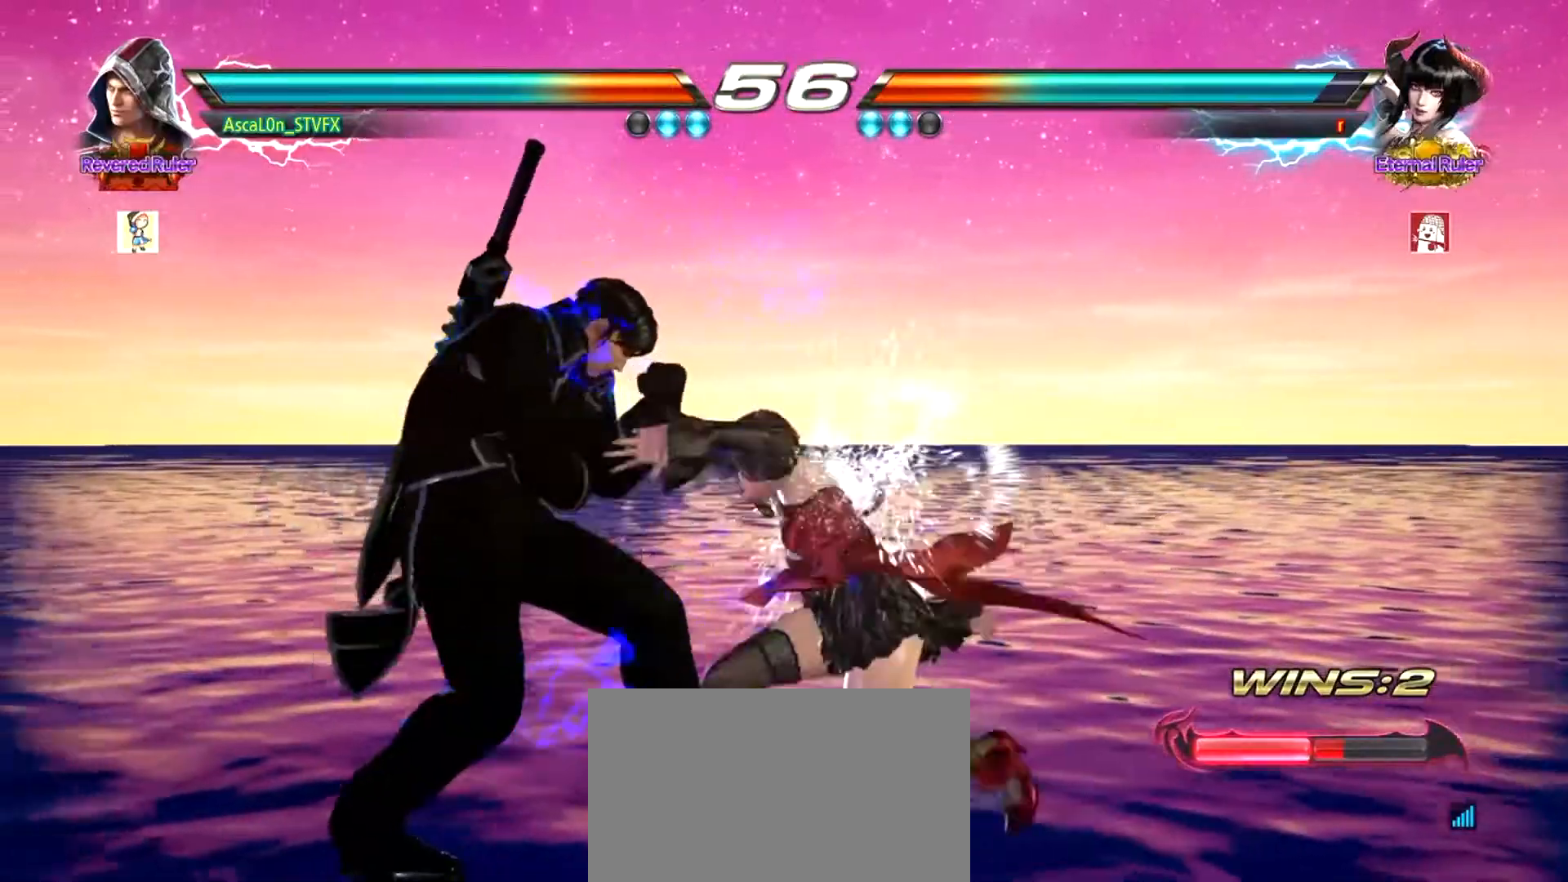
{"buttons": [], "left_stick": "center", "events": [[167, "left_stick", "center"], [284, "left_stick", "left"], [417, "left_stick", "center"]]}
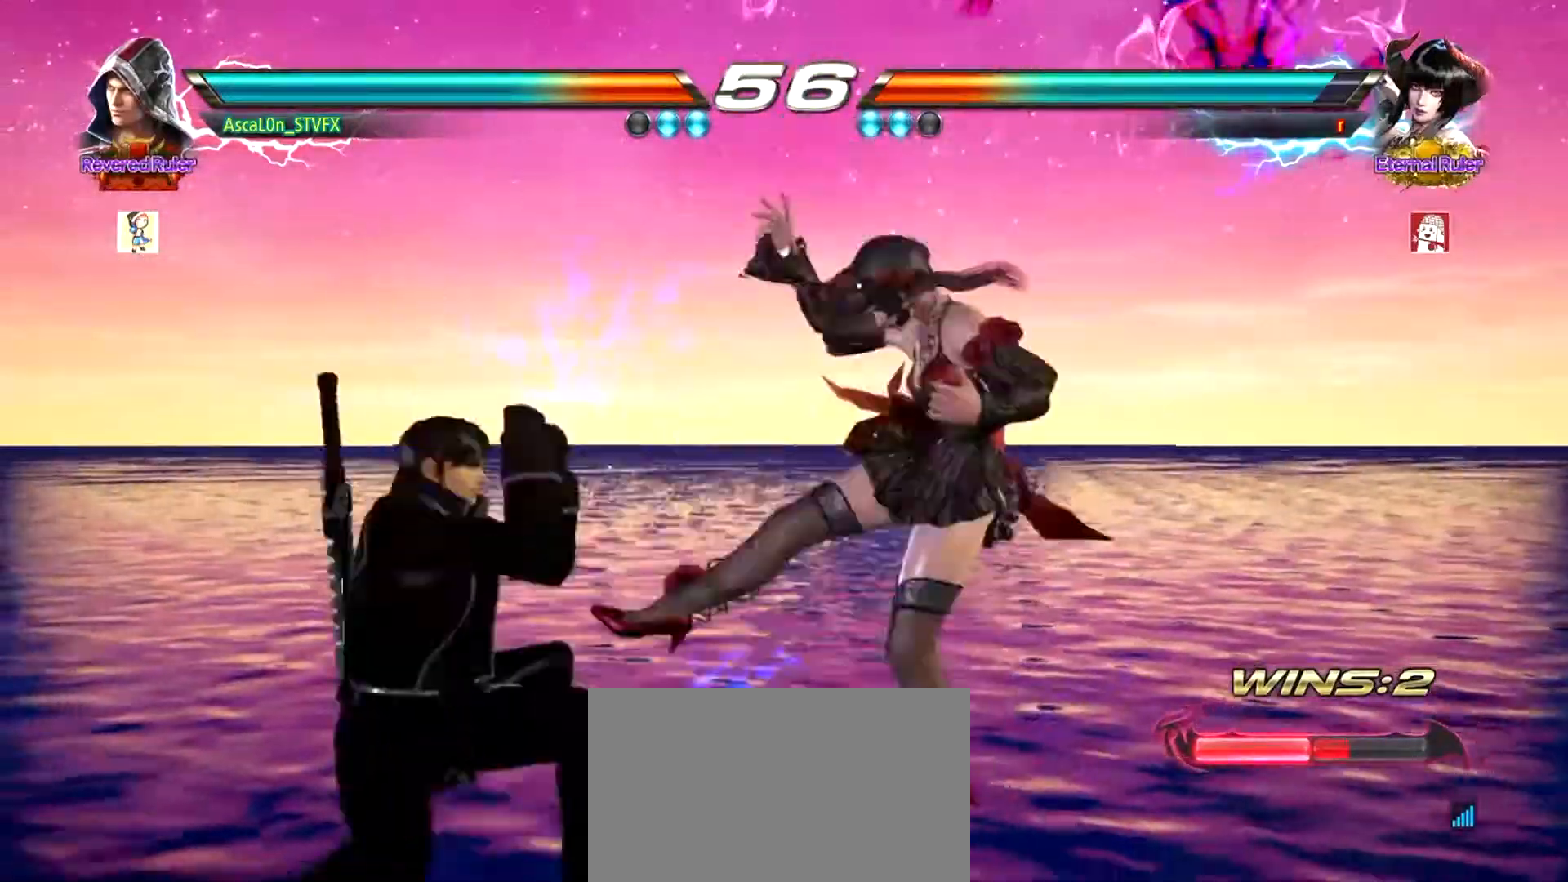
{"buttons": [], "left_stick": "center", "events": [[333, "SQUARE", "down"], [367, "SQUARE", "up"]]}
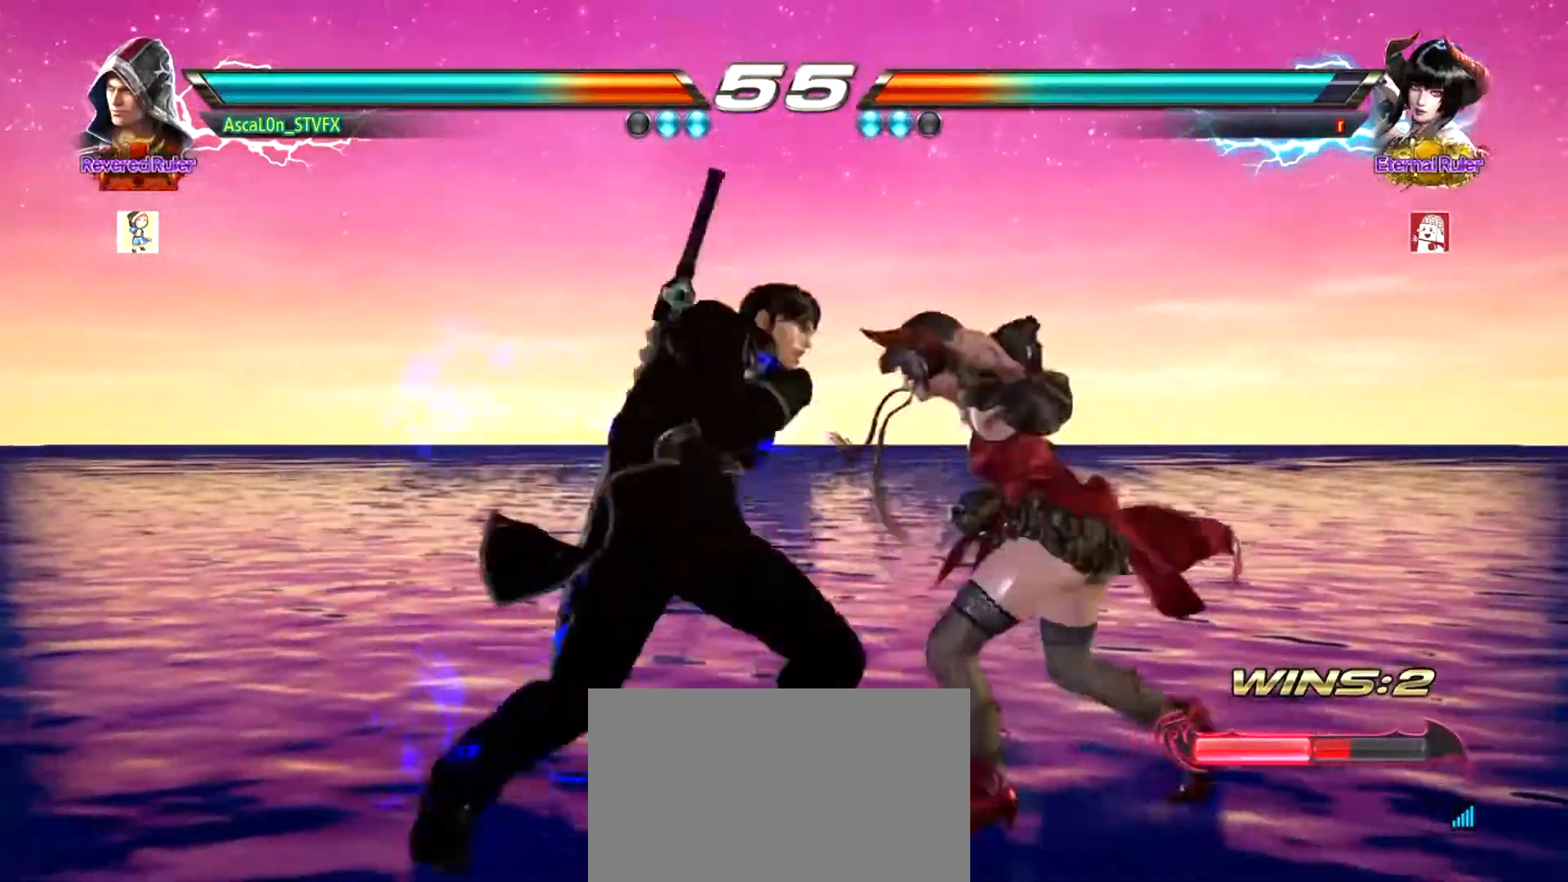
{"buttons": [], "left_stick": "center", "events": [[17, "TRIANGLE", "down"], [50, "TRIANGLE", "up"]]}
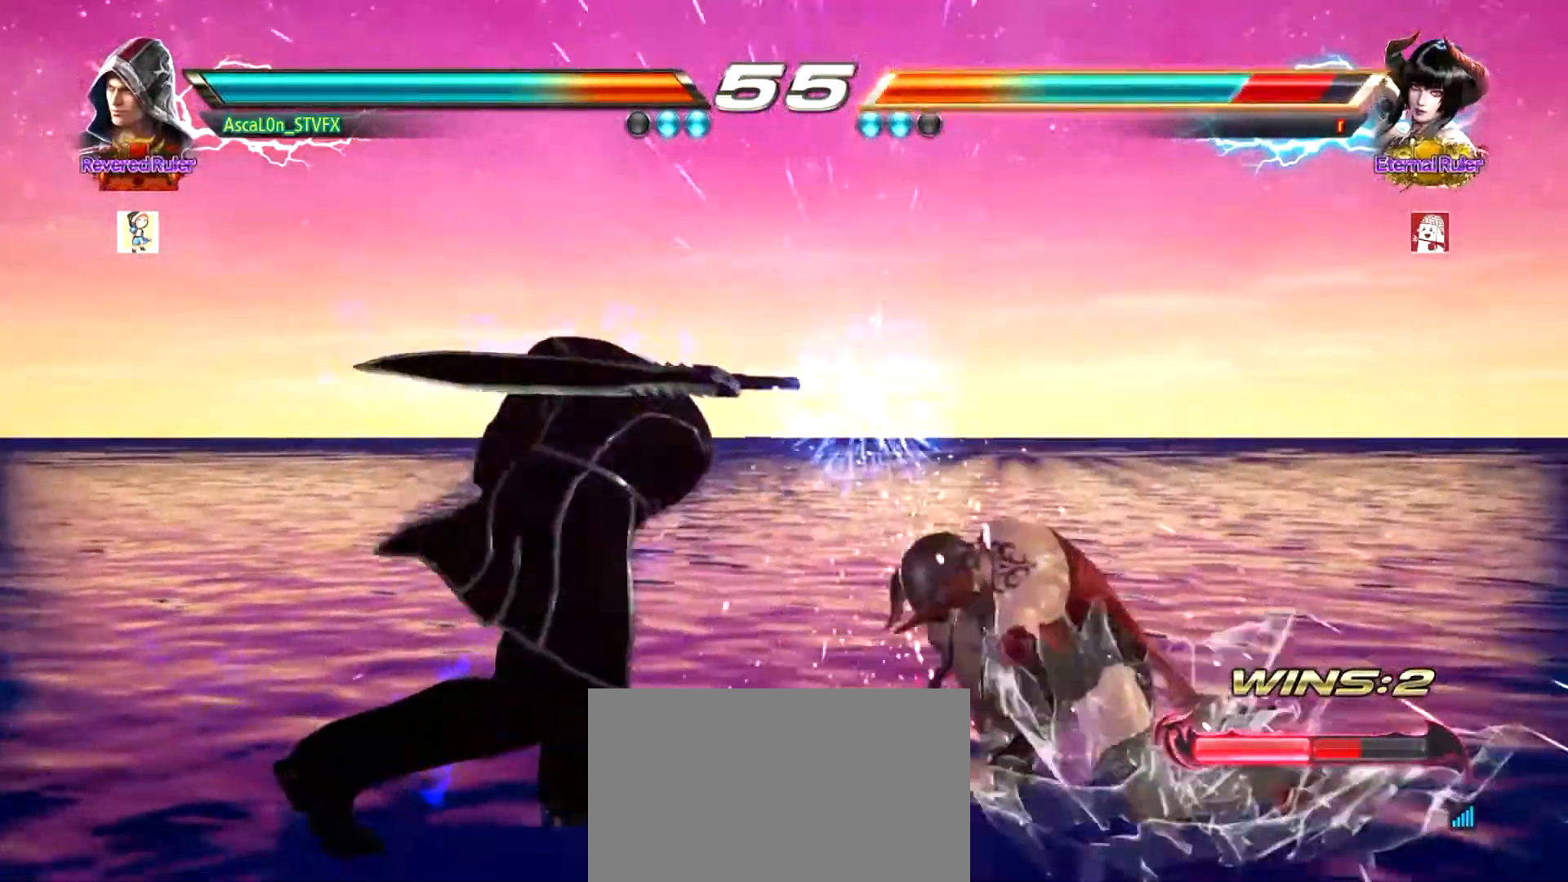
{"buttons": ["CROSS"], "left_stick": "down-right", "events": [[117, "left_stick", "down-right"], [150, "TRIANGLE", "down"], [183, "TRIANGLE", "up"], [300, "CROSS", "down"]]}
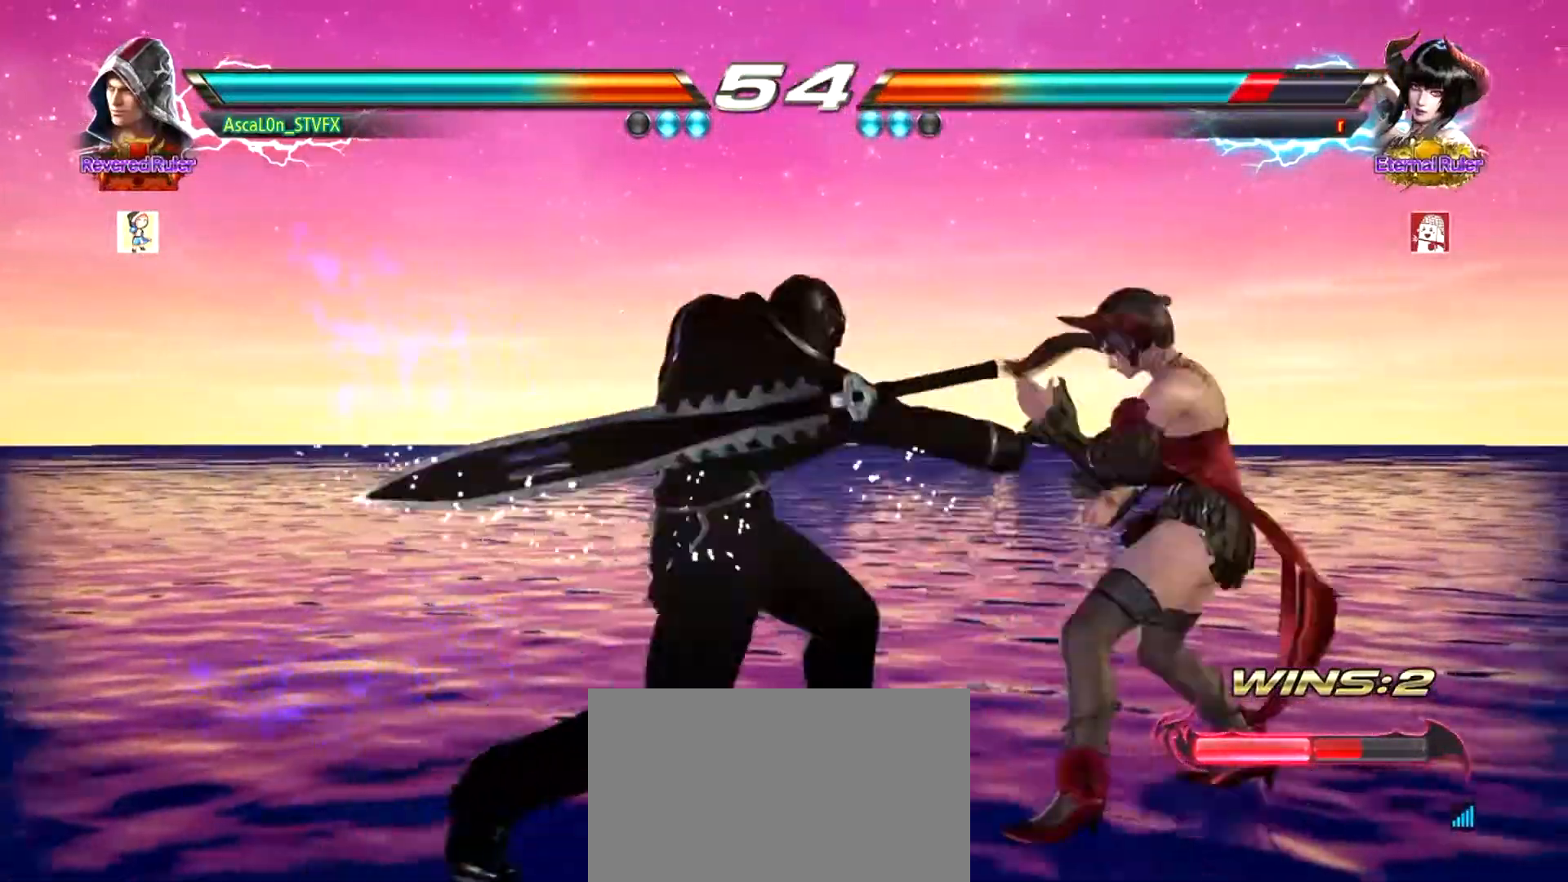
{"buttons": [], "left_stick": "left", "events": [[251, "CROSS", "up"], [251, "left_stick", "down-left"], [384, "left_stick", "center"], [434, "left_stick", "left"]]}
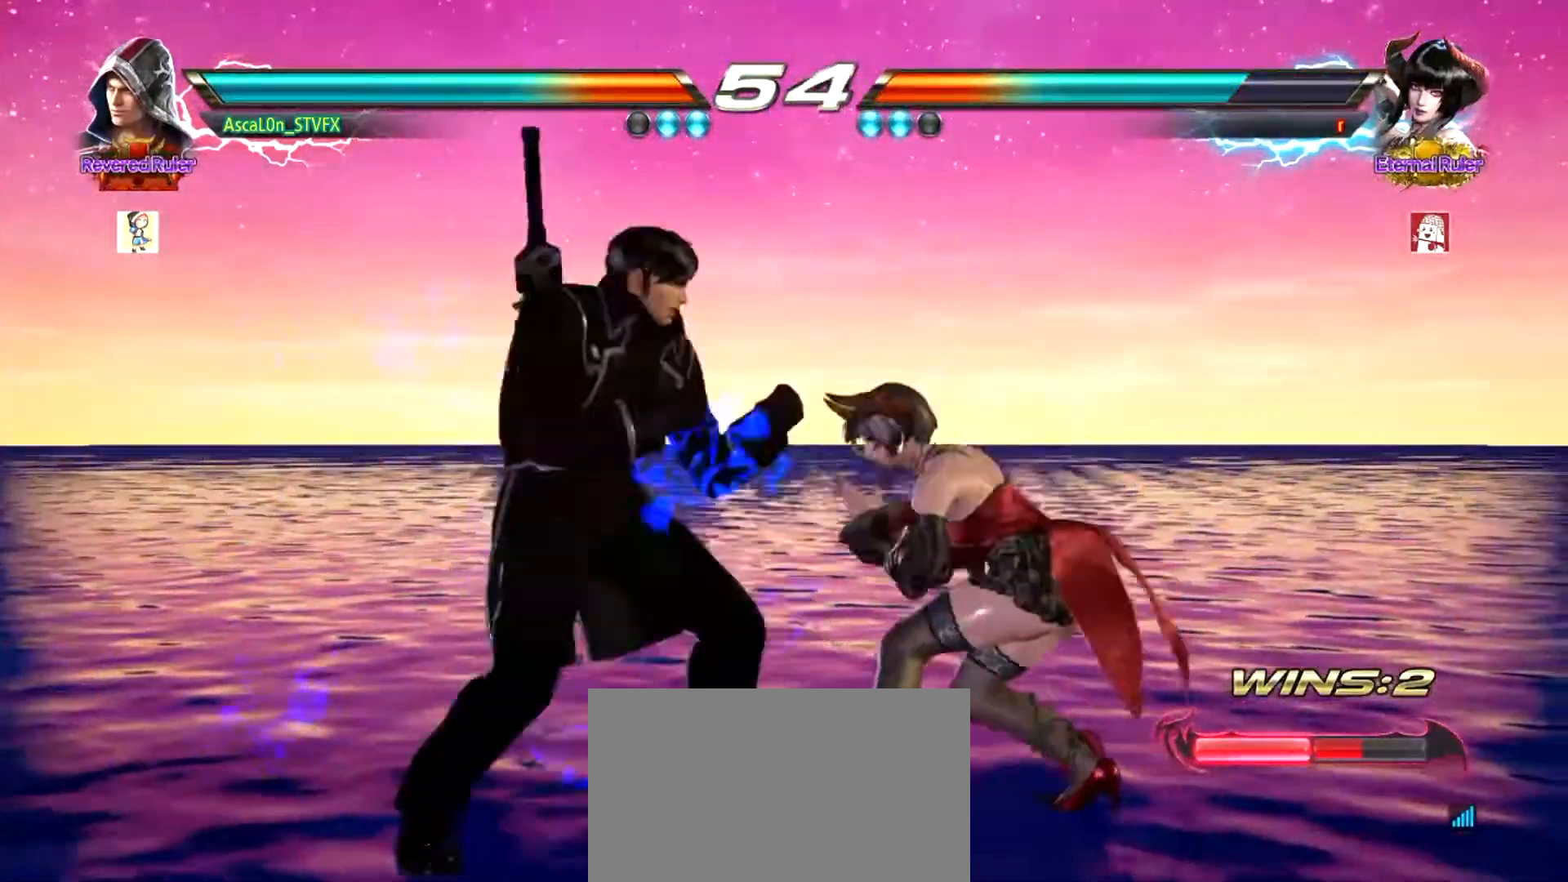
{"buttons": [], "left_stick": "left", "events": []}
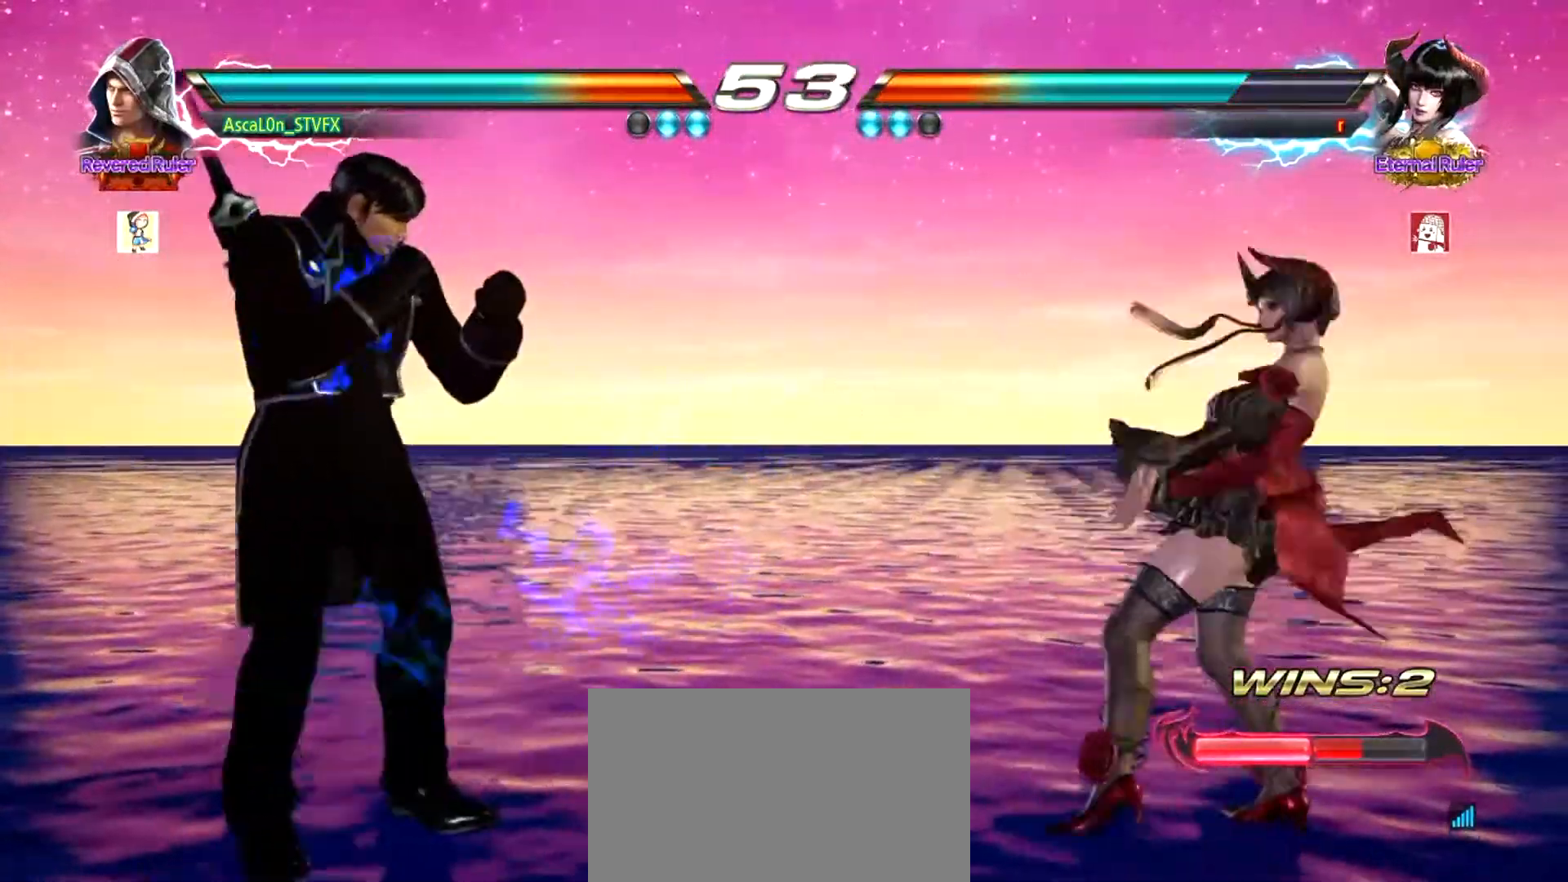
{"buttons": [], "left_stick": "center", "events": [[434, "left_stick", "center"]]}
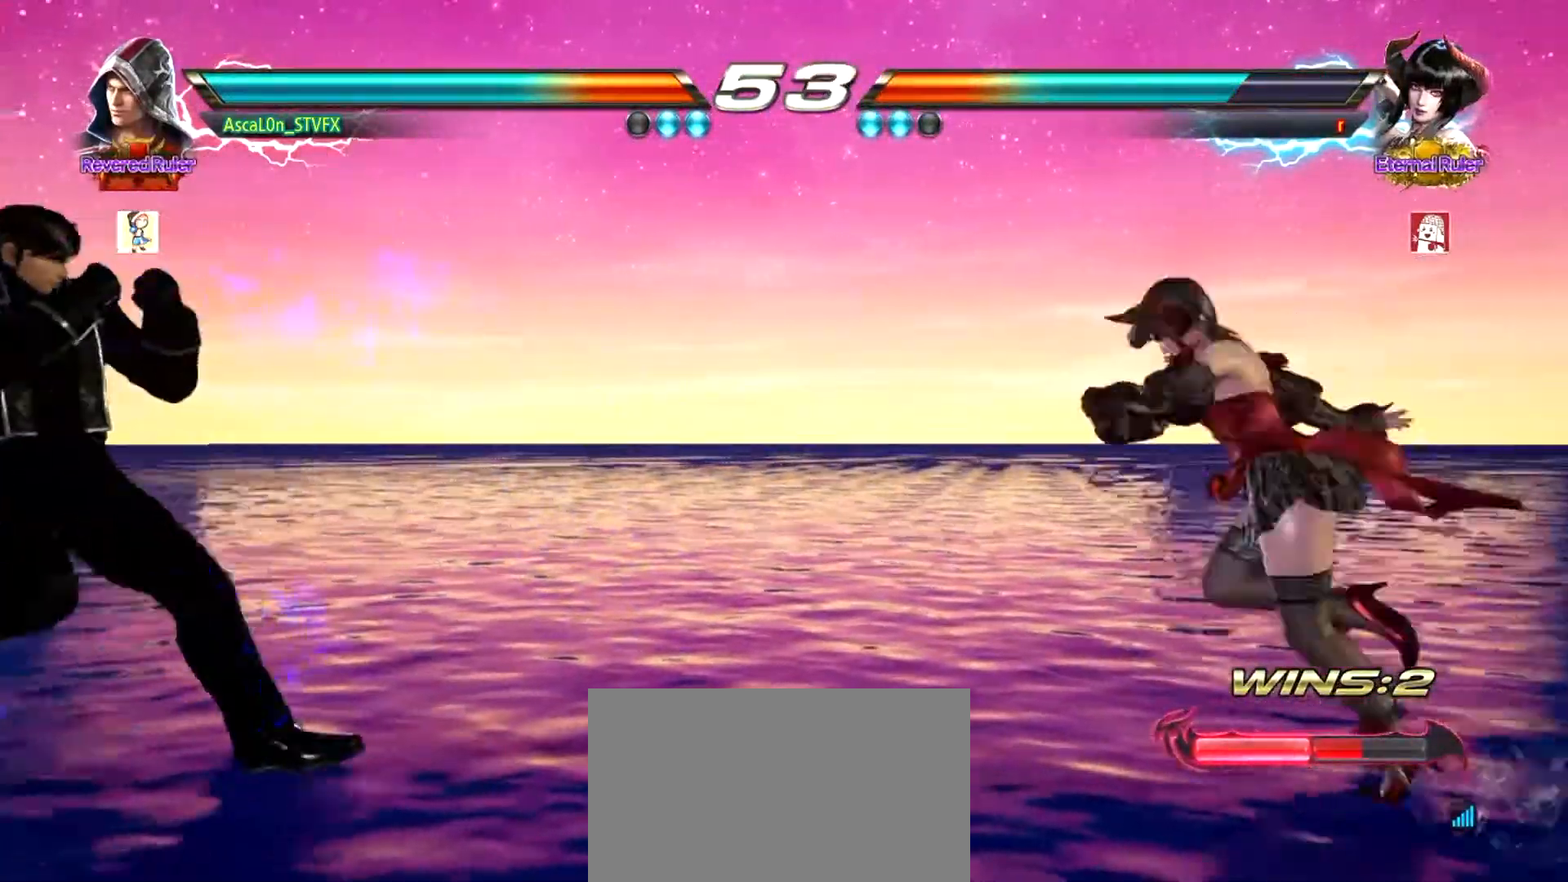
{"buttons": [], "left_stick": "left", "events": [[83, "left_stick", "up"], [150, "left_stick", "center"], [267, "left_stick", "up"], [367, "left_stick", "center"], [484, "left_stick", "left"]]}
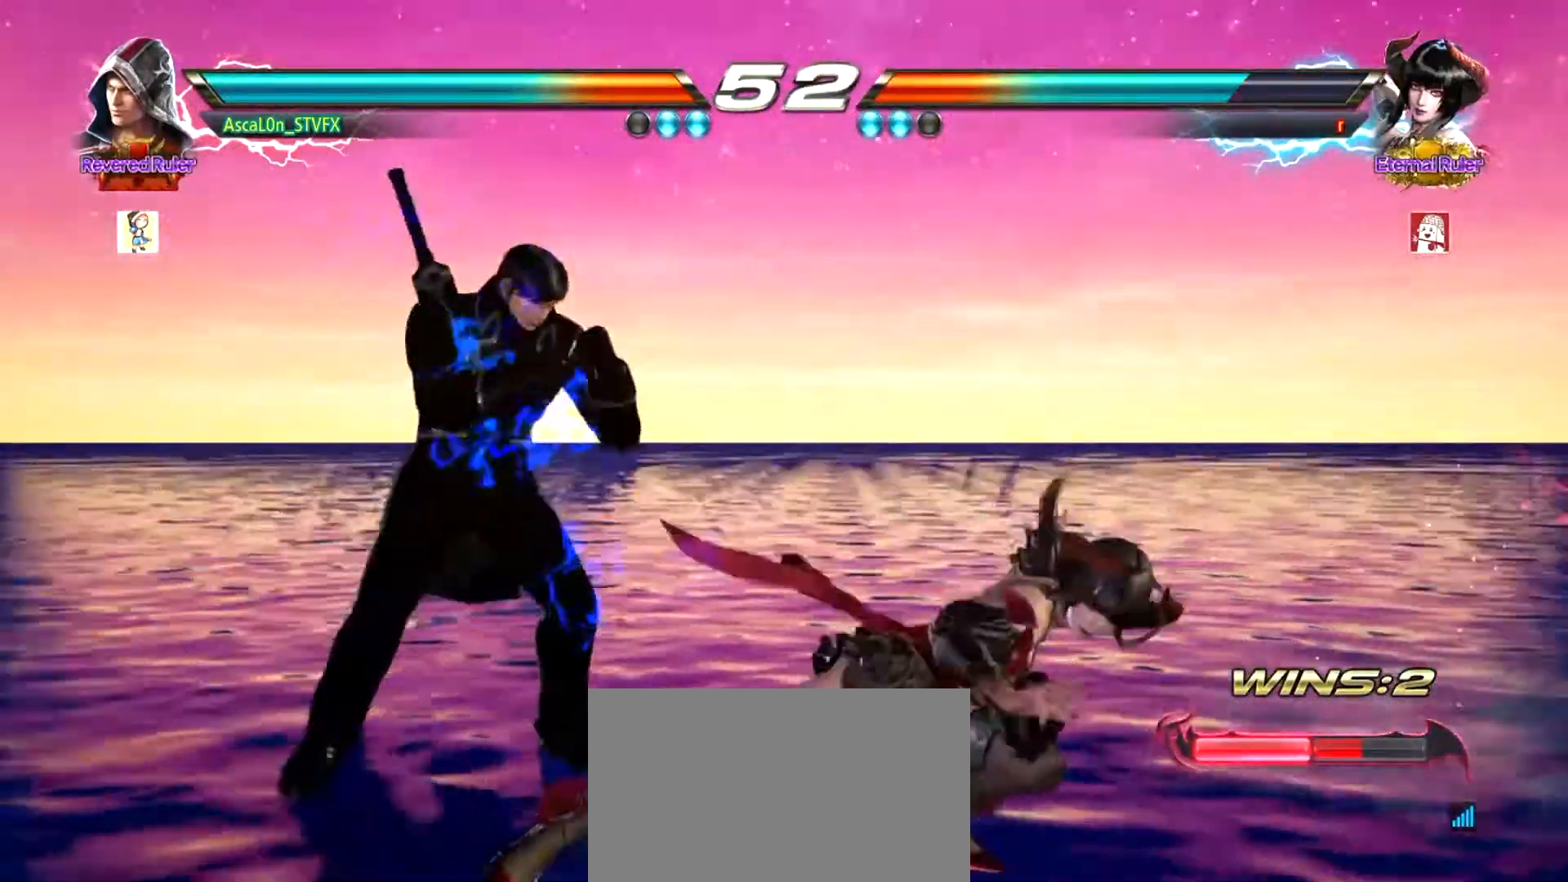
{"buttons": [], "left_stick": "center", "events": [[284, "left_stick", "center"], [351, "SQUARE", "down"], [417, "SQUARE", "up"]]}
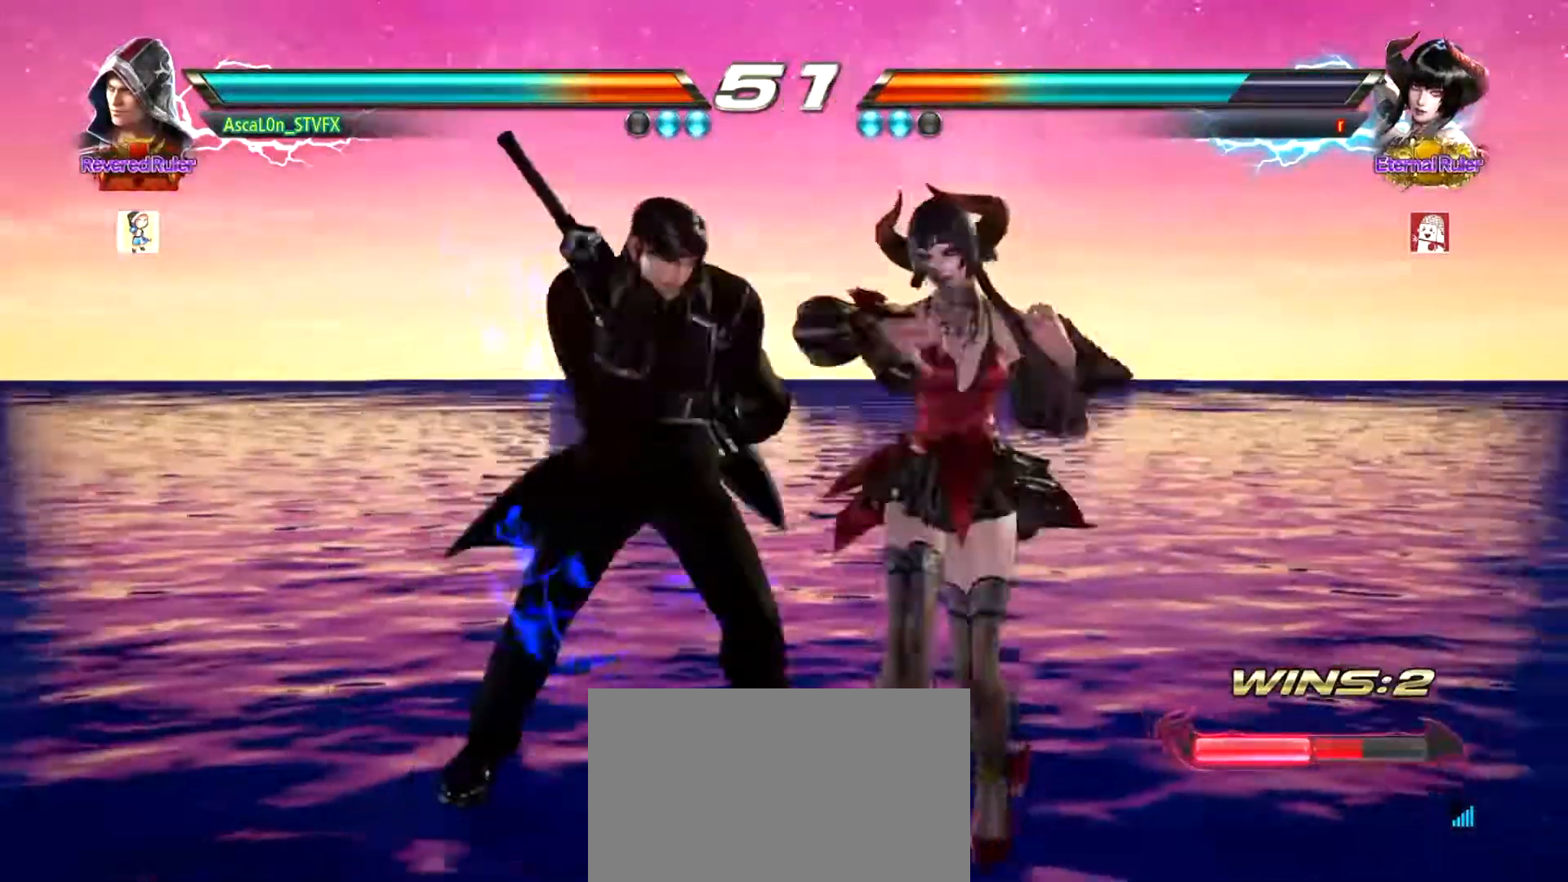
{"buttons": [], "left_stick": "right", "events": [[267, "left_stick", "down"], [284, "TRIANGLE", "down"], [417, "SQUARE", "down"], [467, "TRIANGLE", "up"], [467, "left_stick", "right"], [501, "SQUARE", "up"]]}
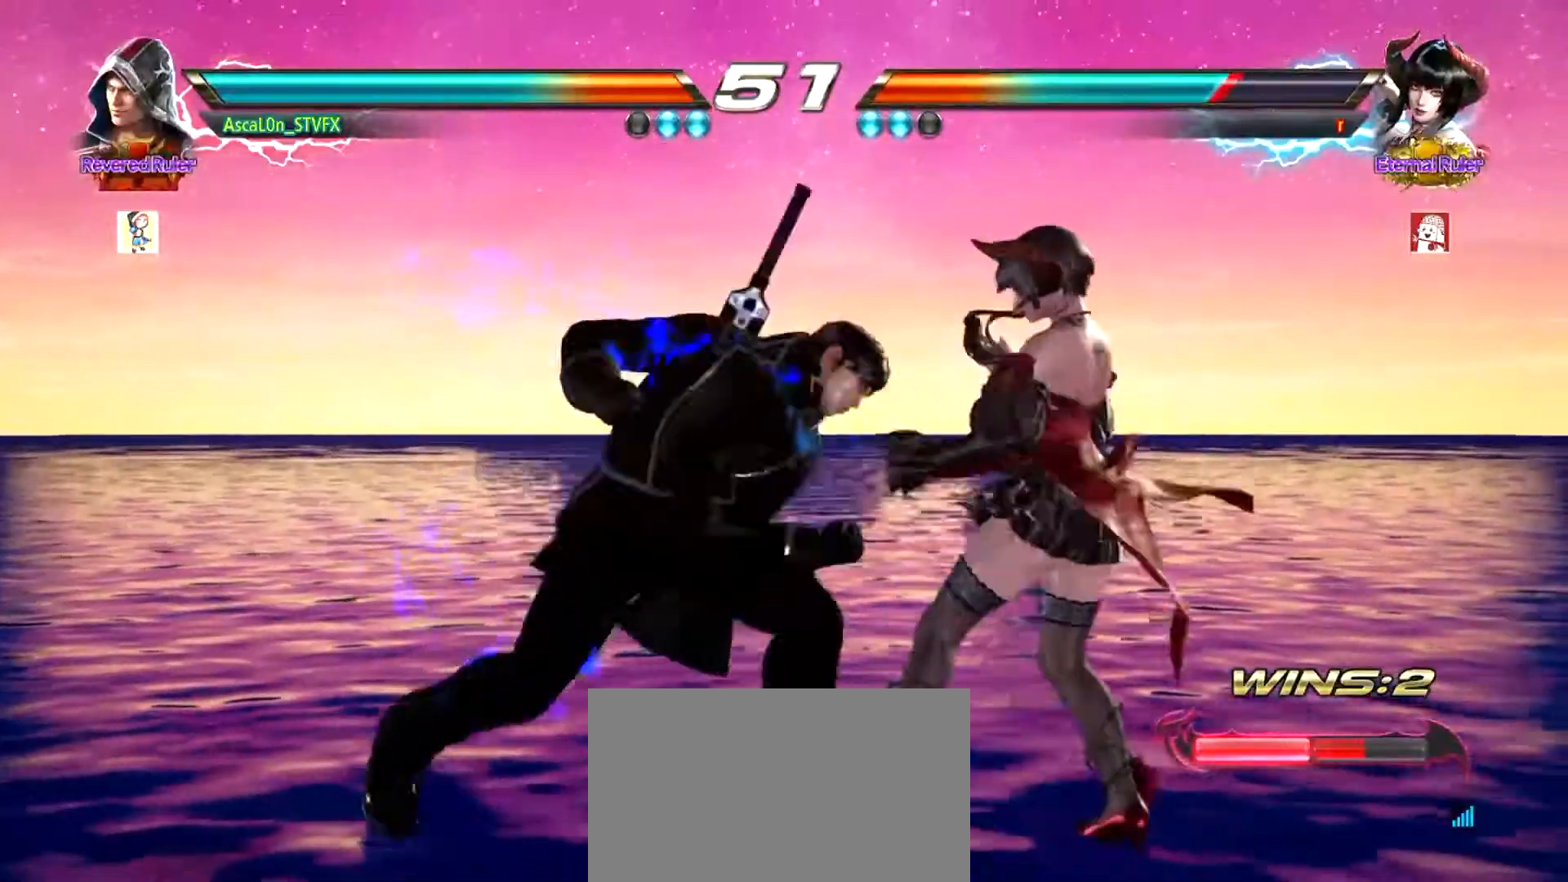
{"buttons": ["CROSS"], "left_stick": "right", "events": [[100, "CROSS", "down"]]}
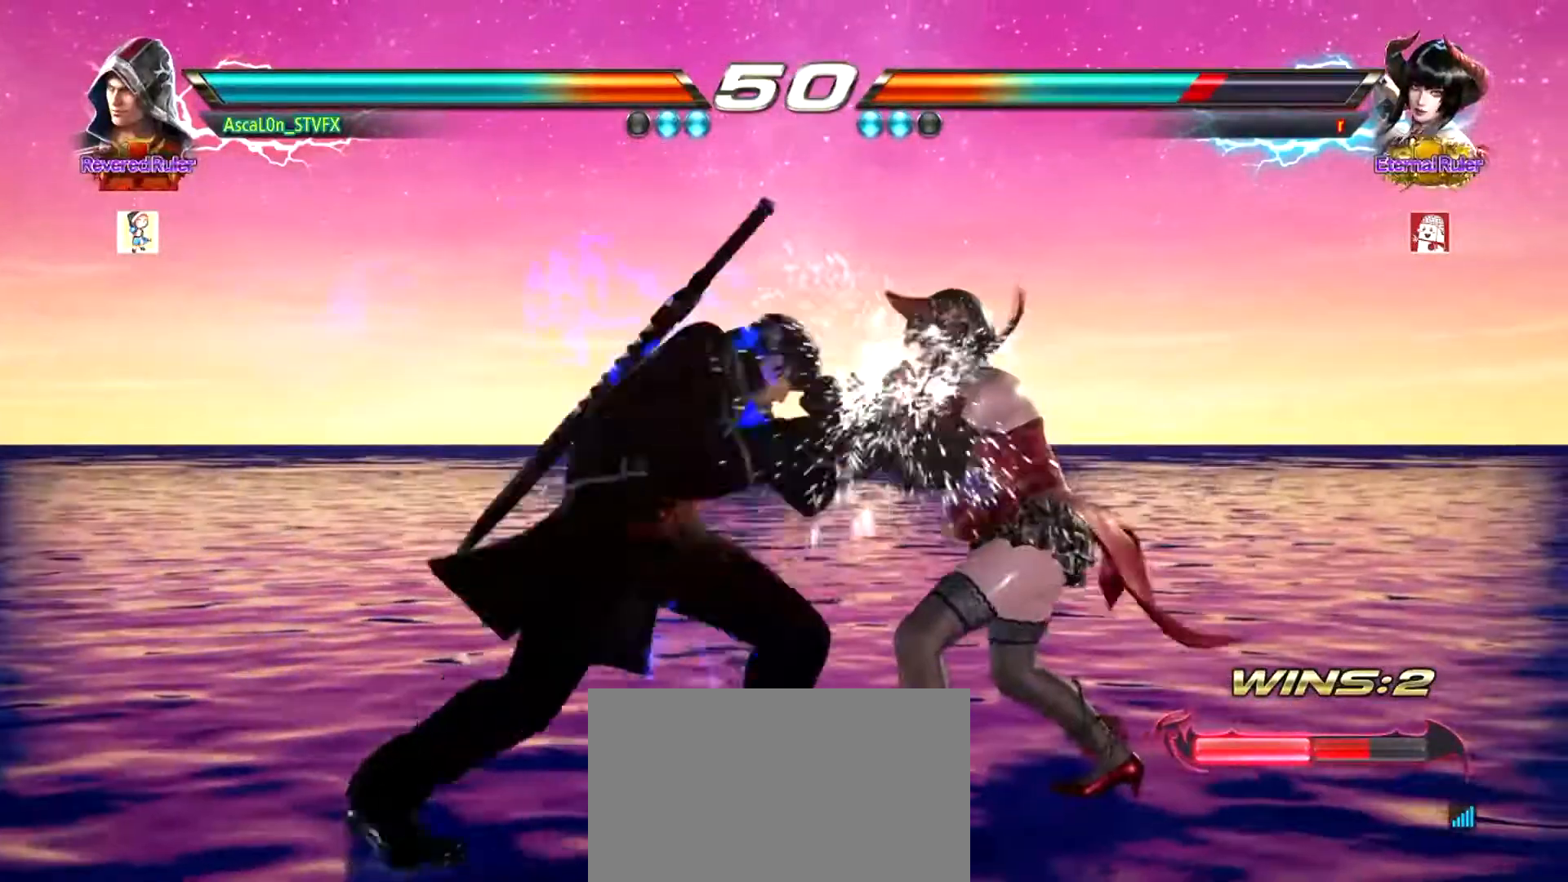
{"buttons": [], "left_stick": "center", "events": [[84, "CROSS", "up"], [84, "left_stick", "down"], [200, "TRIANGLE", "down"], [200, "left_stick", "down-right"], [234, "TRIANGLE", "up"], [317, "TRIANGLE", "down"], [350, "left_stick", "center"], [384, "TRIANGLE", "up"]]}
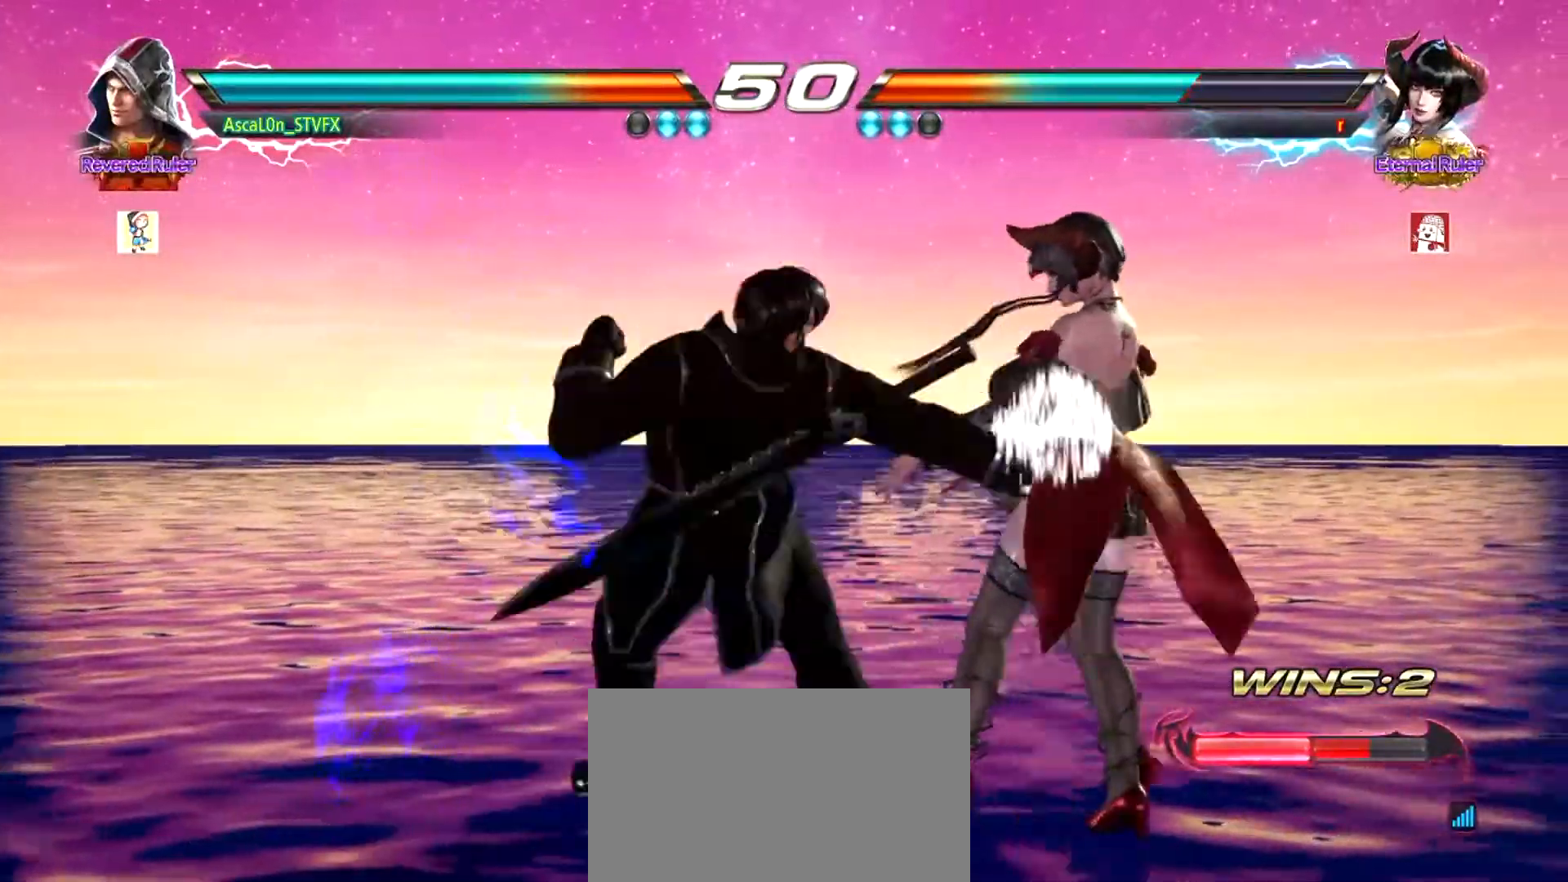
{"buttons": [], "left_stick": "left", "events": [[333, "left_stick", "left"]]}
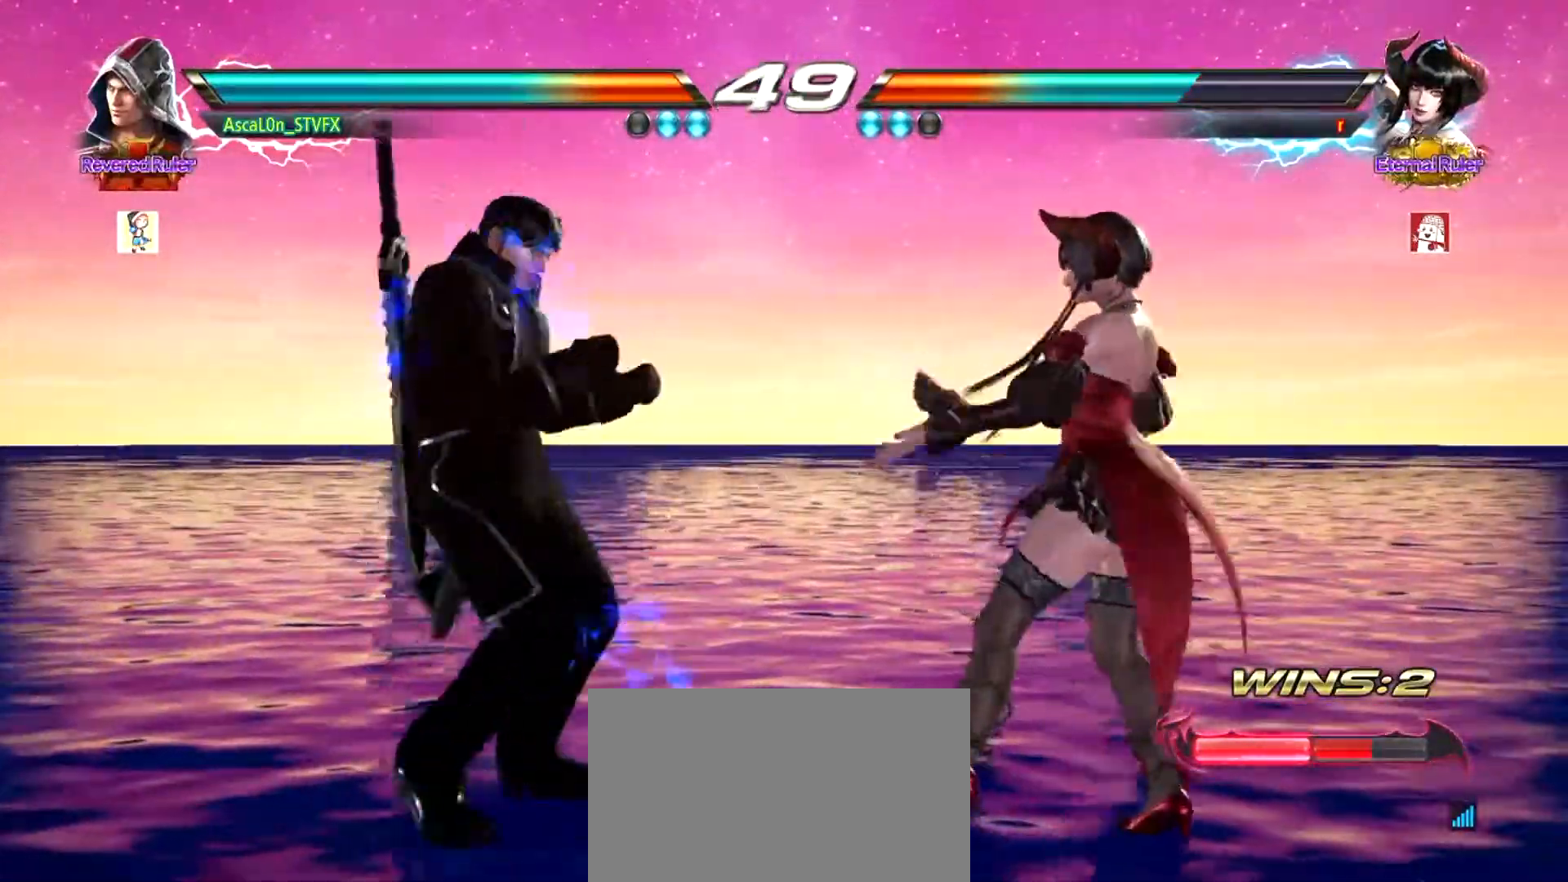
{"buttons": [], "left_stick": "left", "events": []}
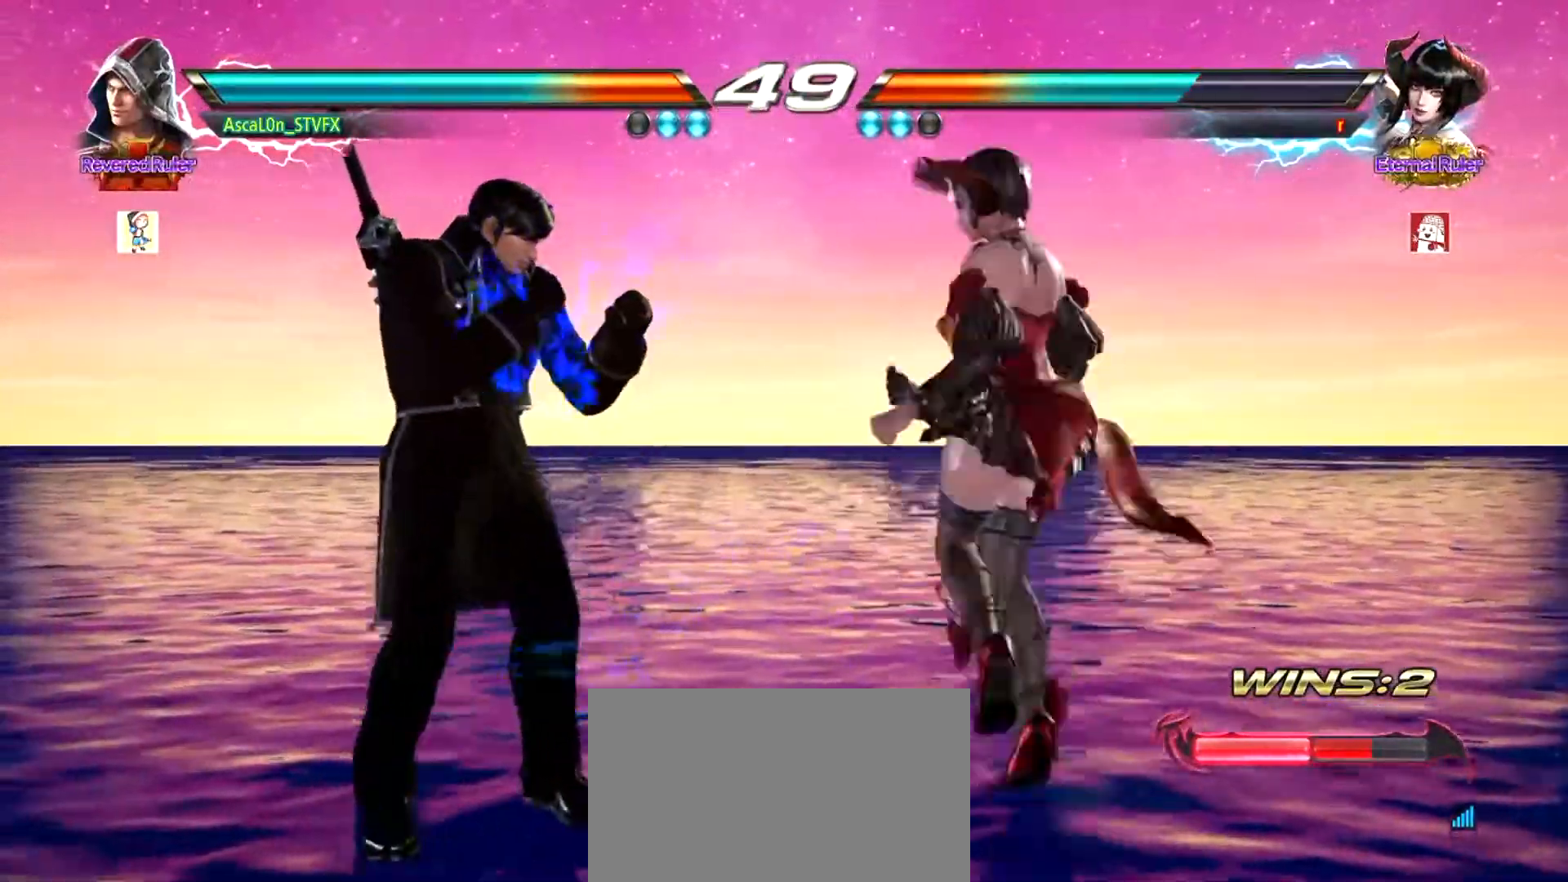
{"buttons": [], "left_stick": "left", "events": []}
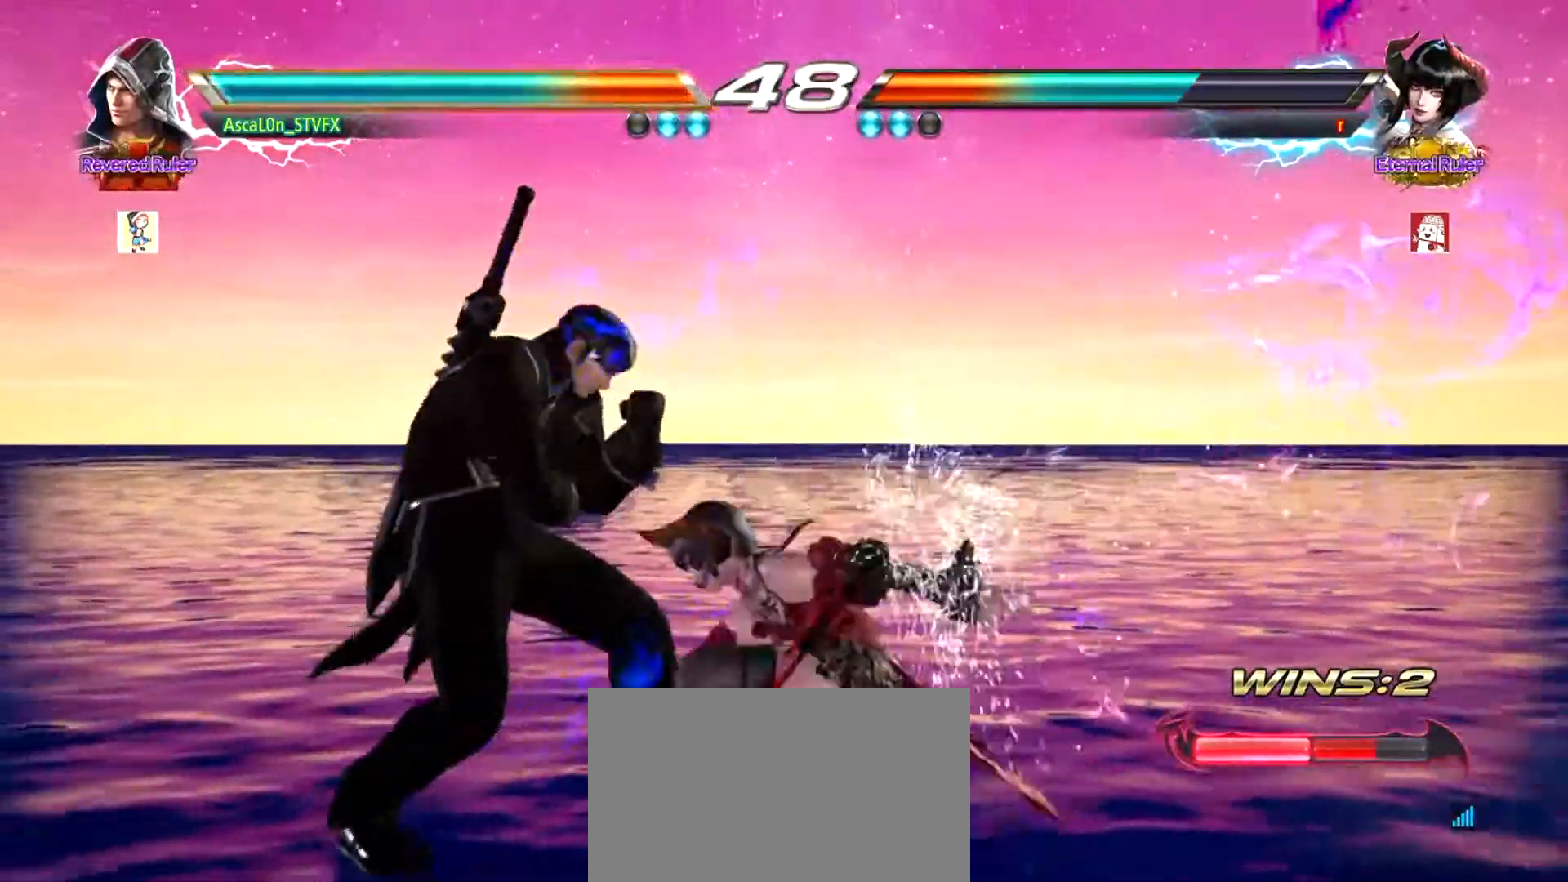
{"buttons": [], "left_stick": "center", "events": [[200, "left_stick", "down-left"], [467, "left_stick", "center"]]}
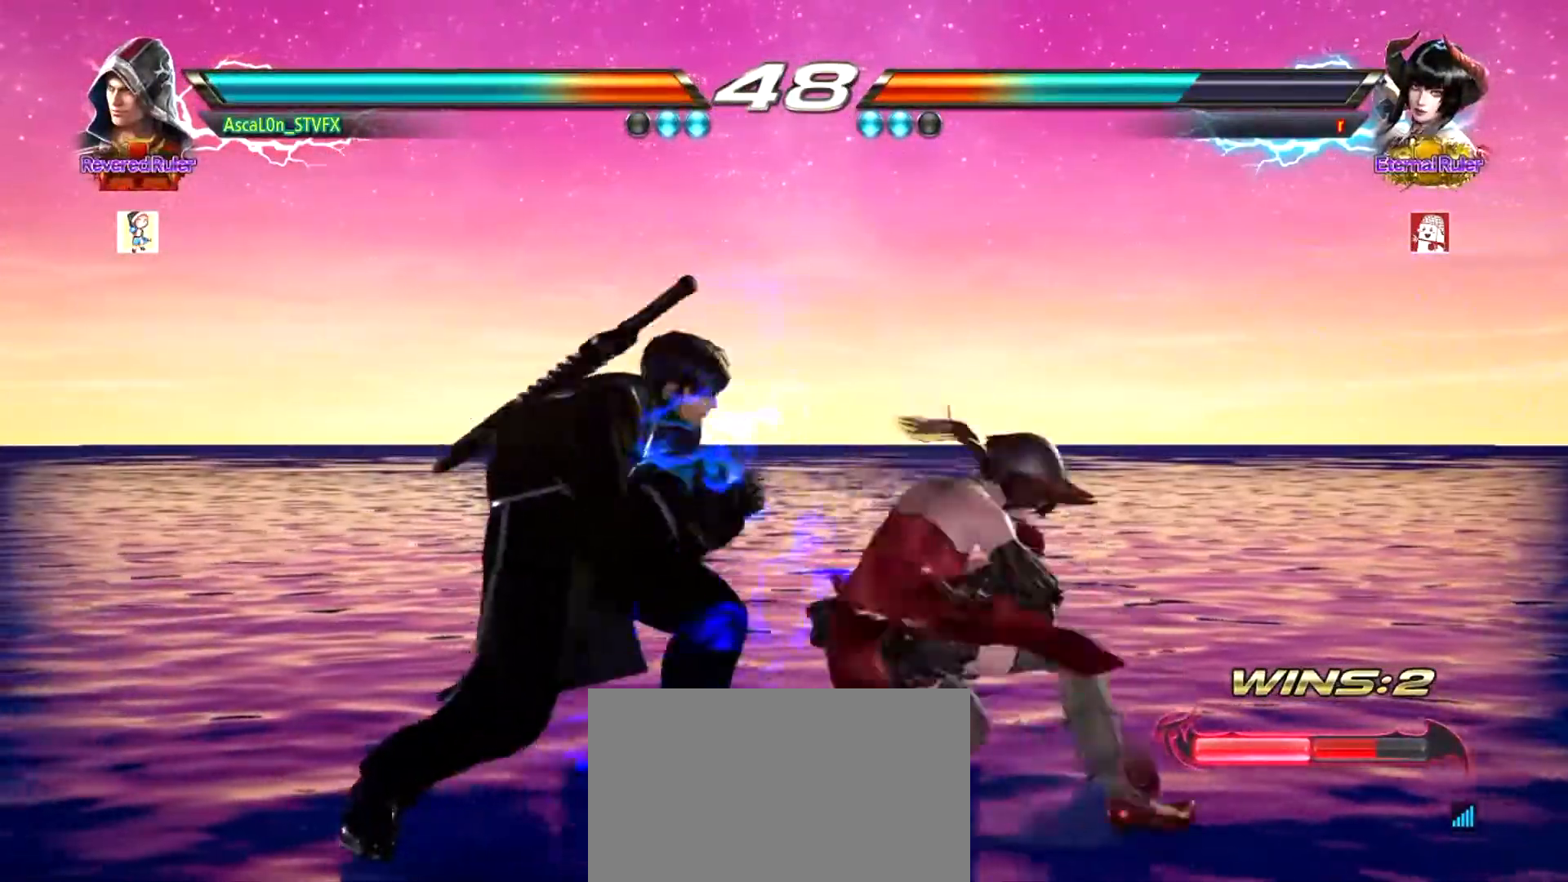
{"buttons": [], "left_stick": "center", "events": [[66, "left_stick", "left"], [433, "left_stick", "center"]]}
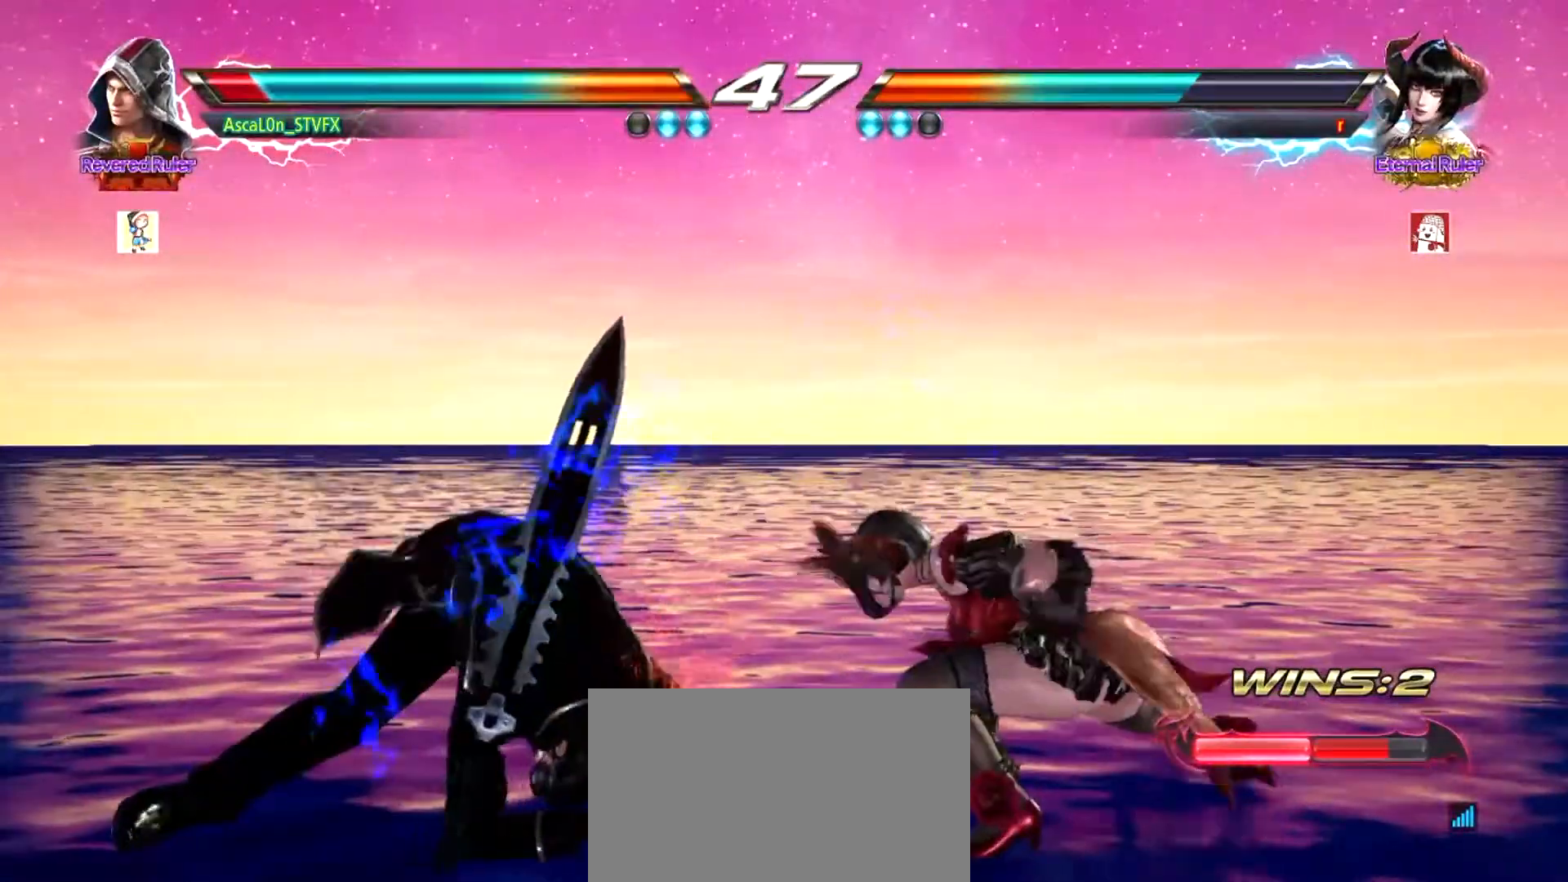
{"buttons": [], "left_stick": "center", "events": [[84, "SQUARE", "down"], [167, "SQUARE", "up"], [234, "TRIANGLE", "down"], [267, "TRIANGLE", "up"]]}